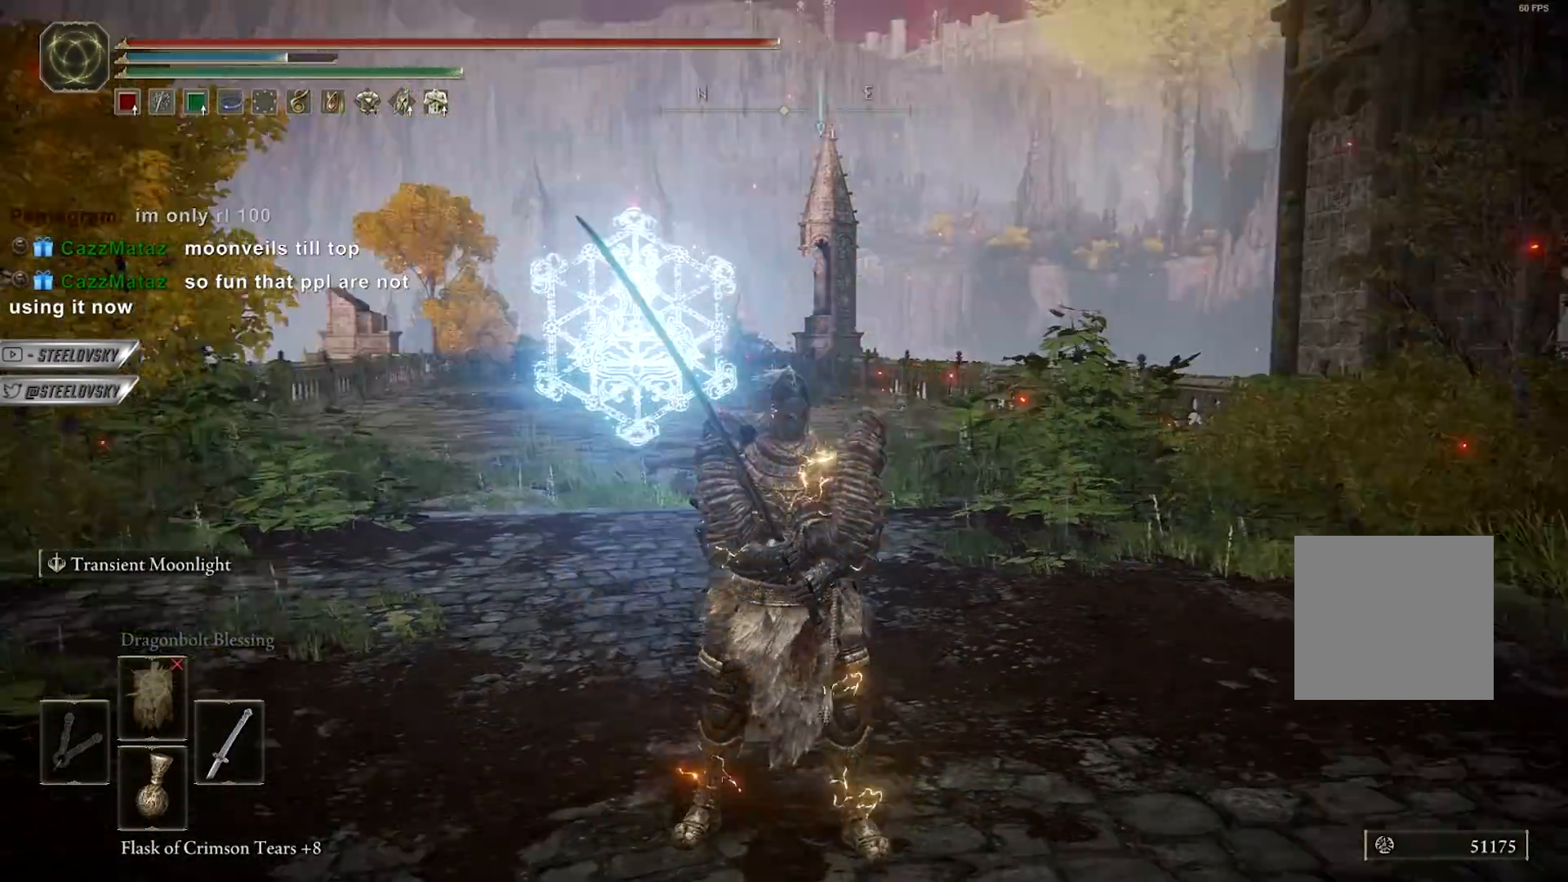
Gameplay with a controller (Xbox layout); each line is a JSON object with the inputs held at the frame after it. "events" lists button and stick changes between this image and that frame as [ms after this image, input, new state], when the widget could be followed in between. Not read: START.
{"buttons": [], "left_stick": "center", "right_stick": "center", "events": [[450, "right_stick", "center"]]}
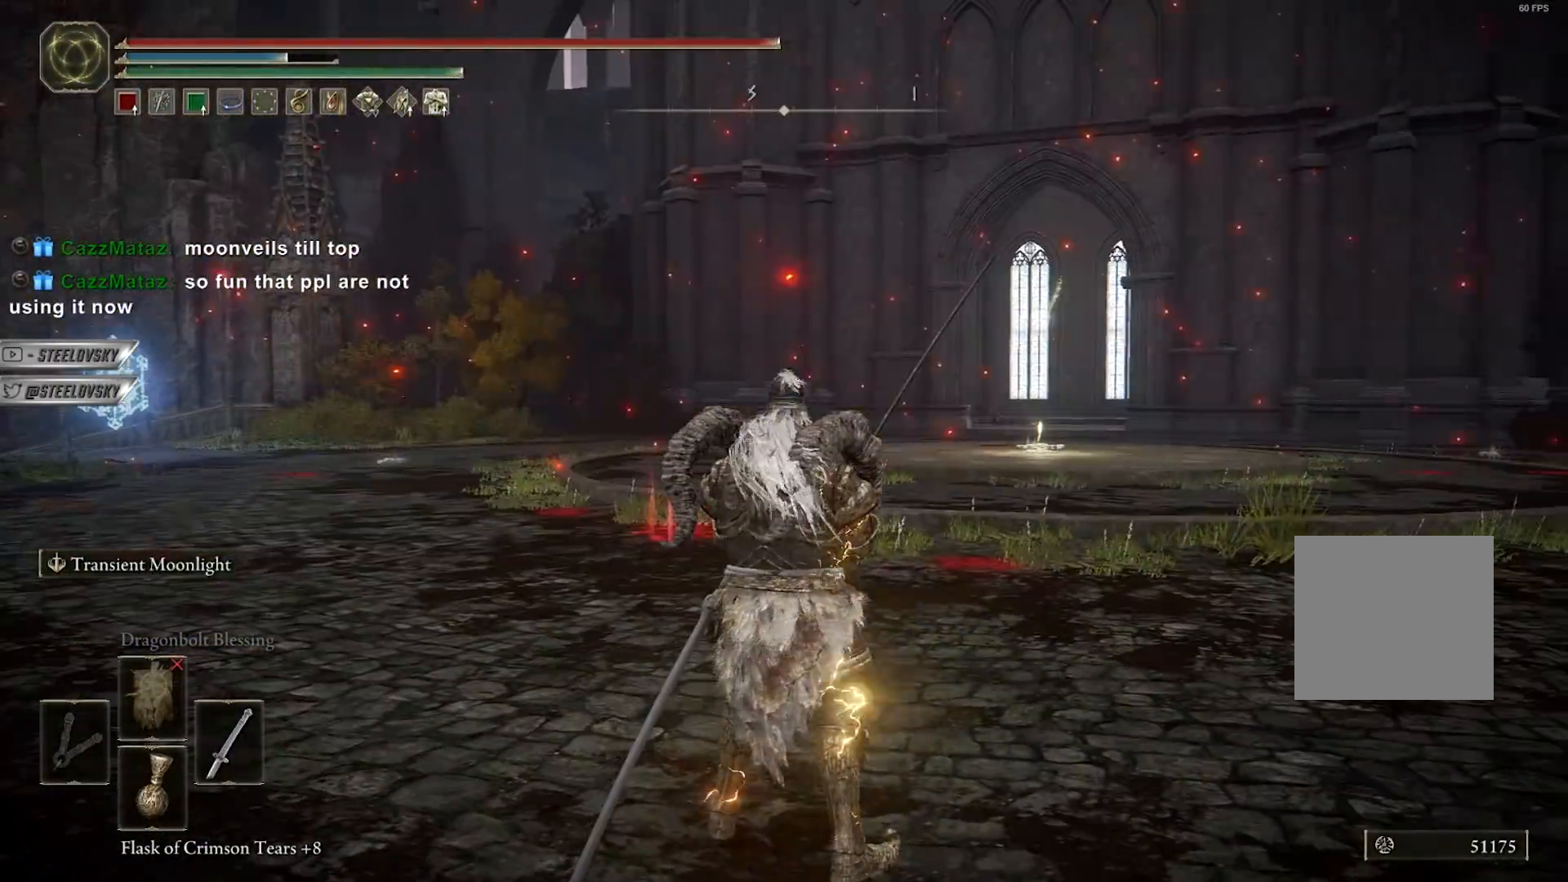
{"buttons": [], "left_stick": "center", "right_stick": "right", "events": [[350, "right_stick", "right"]]}
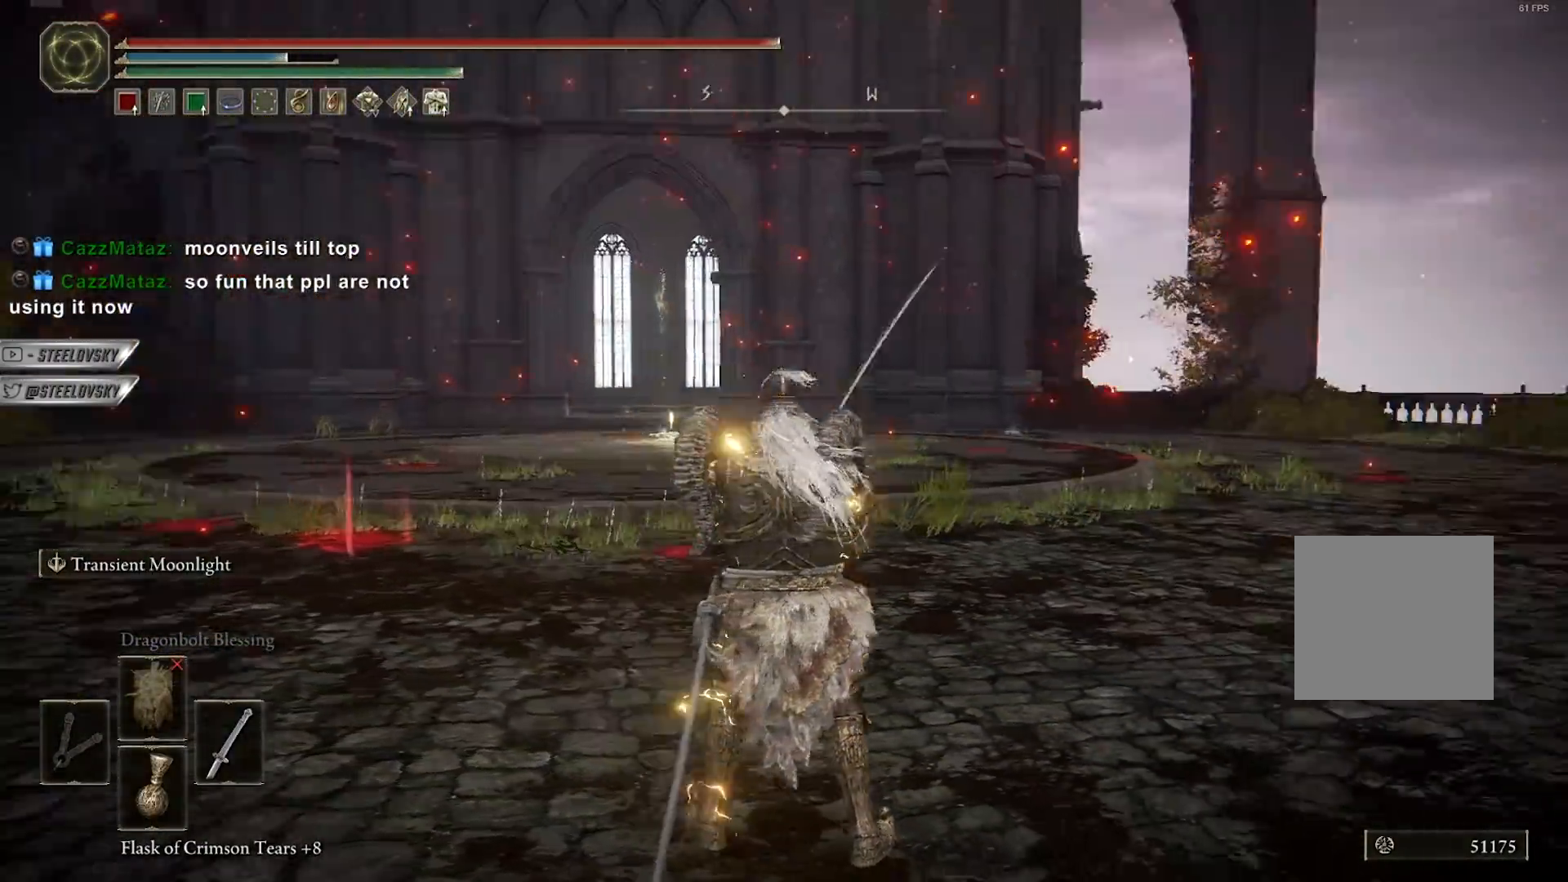
{"buttons": [], "left_stick": "center", "right_stick": "center", "events": [[483, "right_stick", "center"]]}
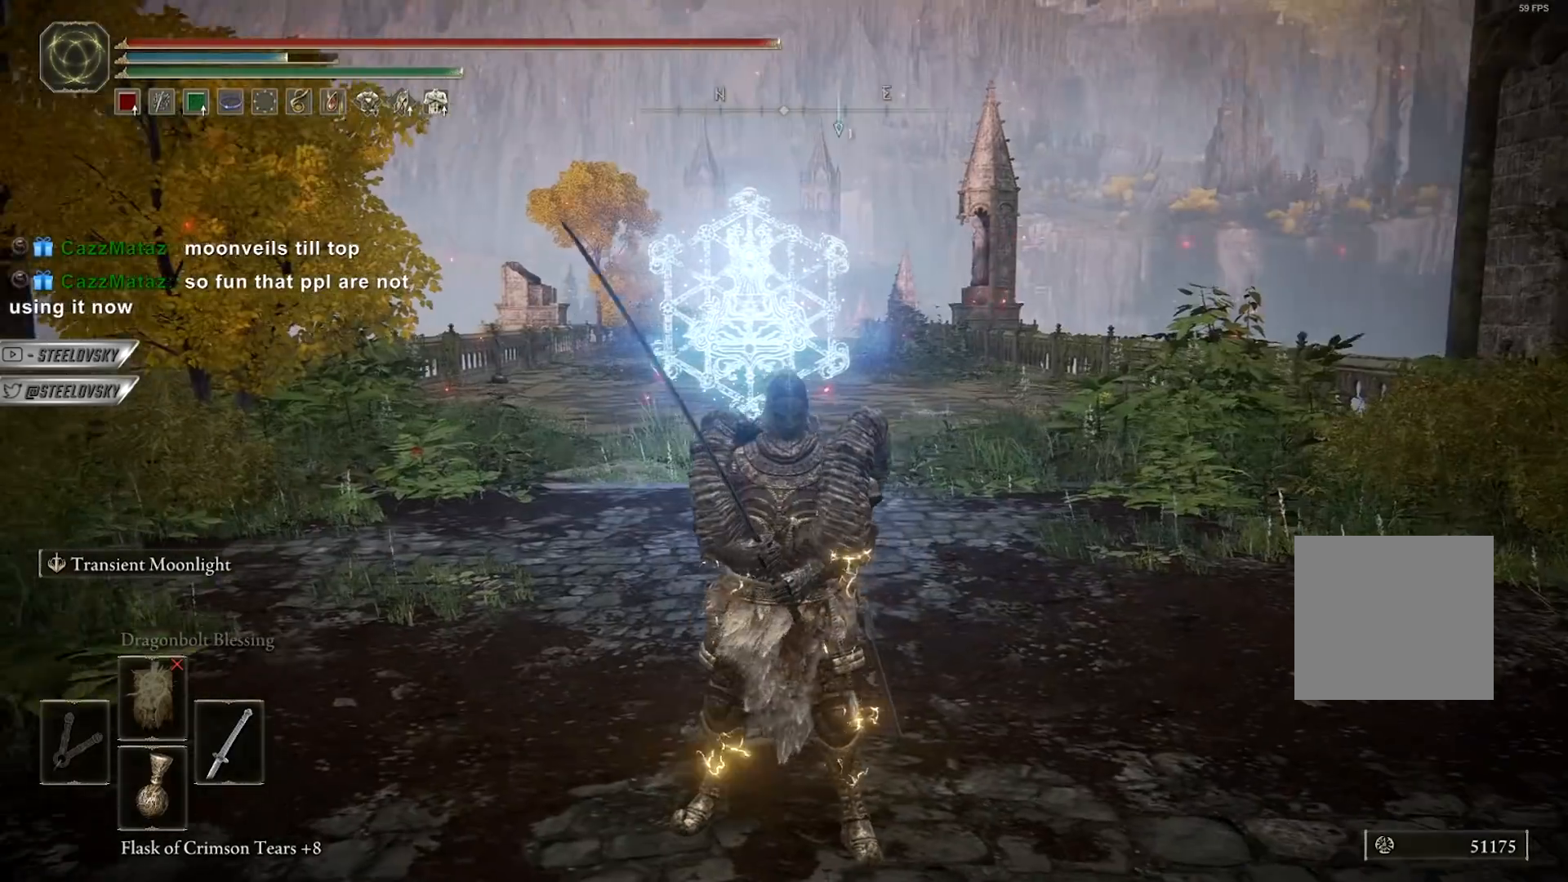
{"buttons": [], "left_stick": "center", "right_stick": "up", "events": [[500, "right_stick", "up"]]}
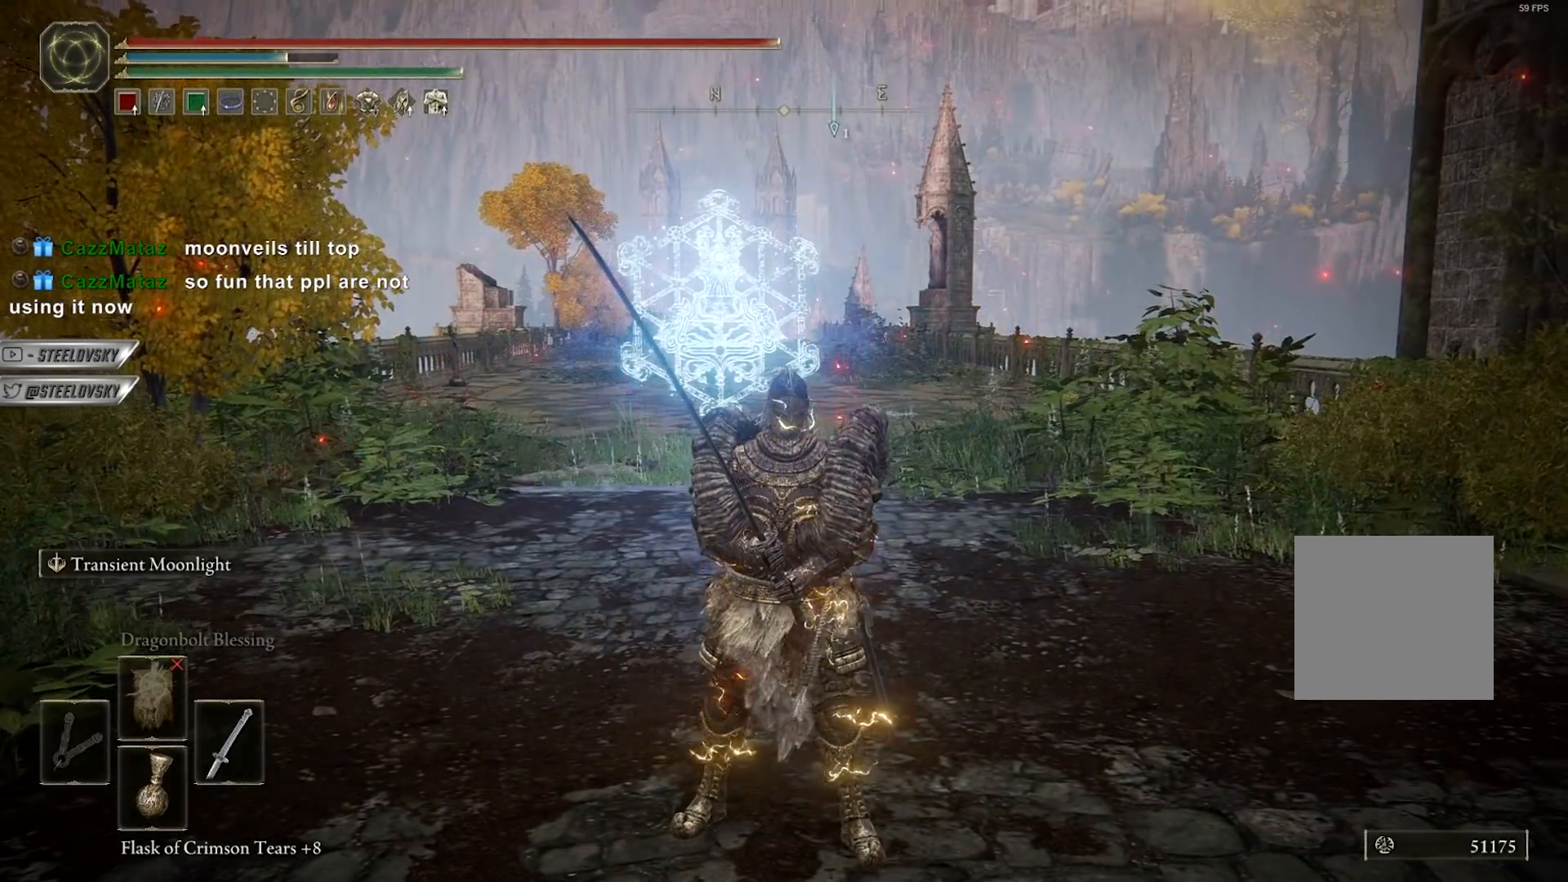
{"buttons": [], "left_stick": "center", "right_stick": "center", "events": [[100, "right_stick", "center"]]}
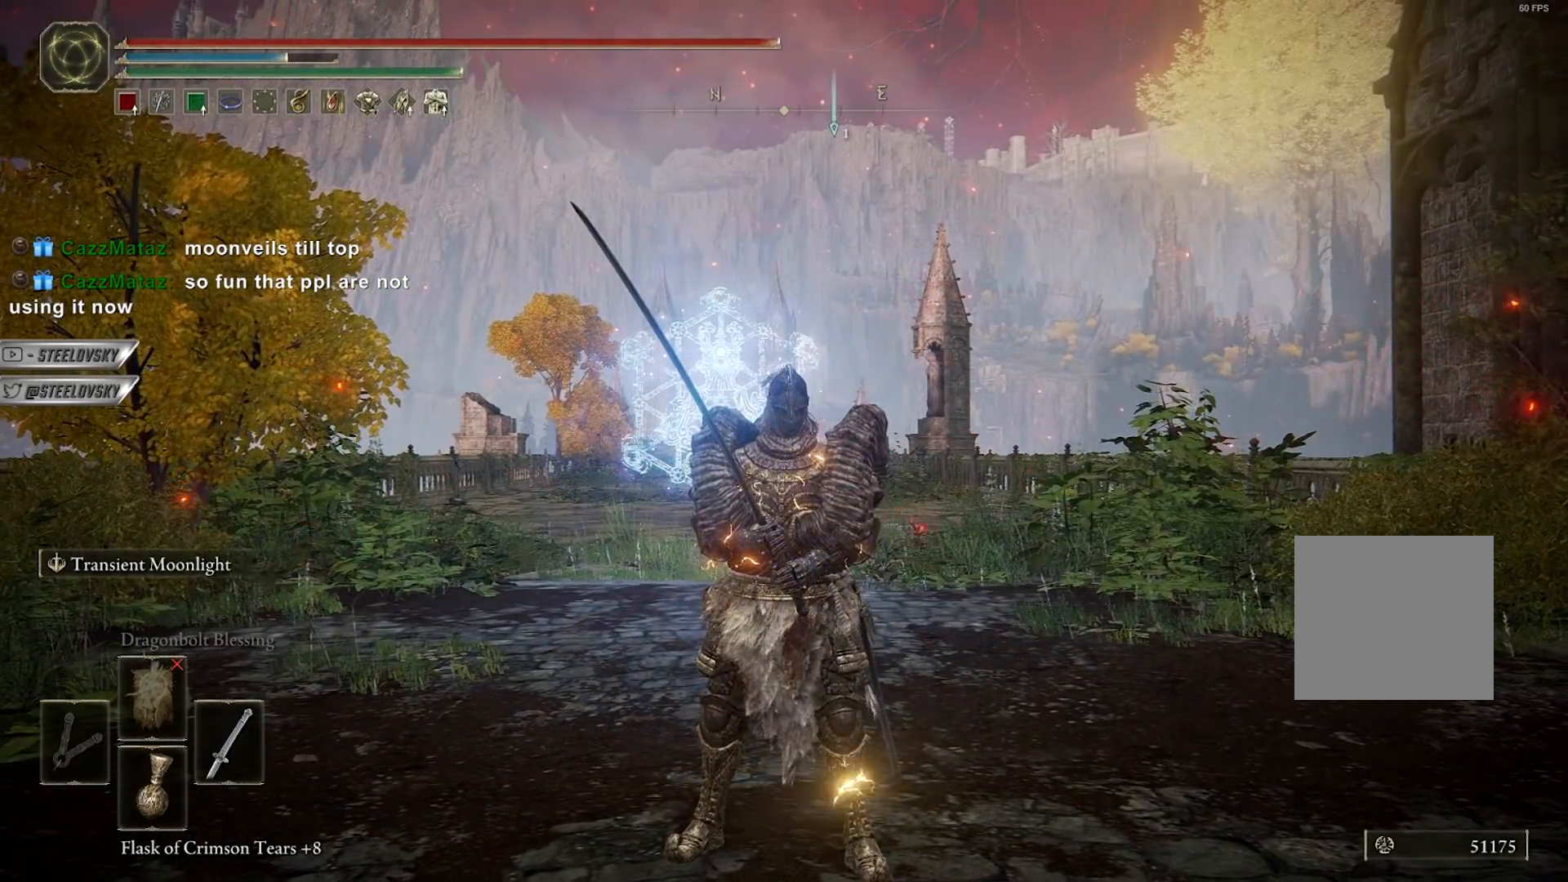
{"buttons": [], "left_stick": "center", "right_stick": "center", "events": [[67, "right_stick", "down-left"], [217, "right_stick", "center"]]}
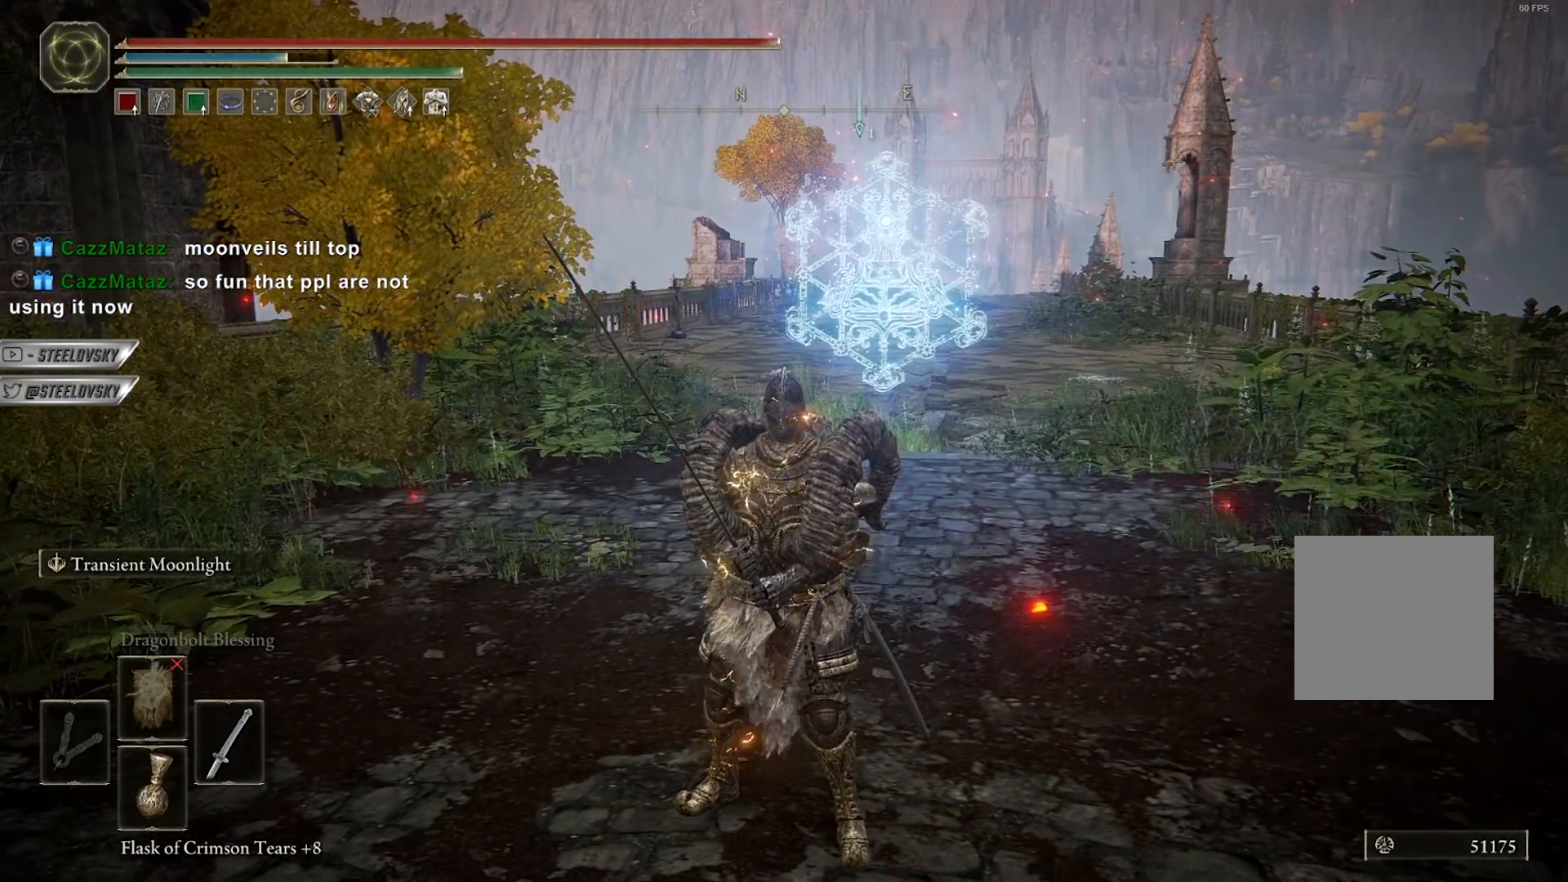
{"buttons": ["DPAD_UP"], "left_stick": "center", "right_stick": "center", "events": [[500, "DPAD_UP", "down"]]}
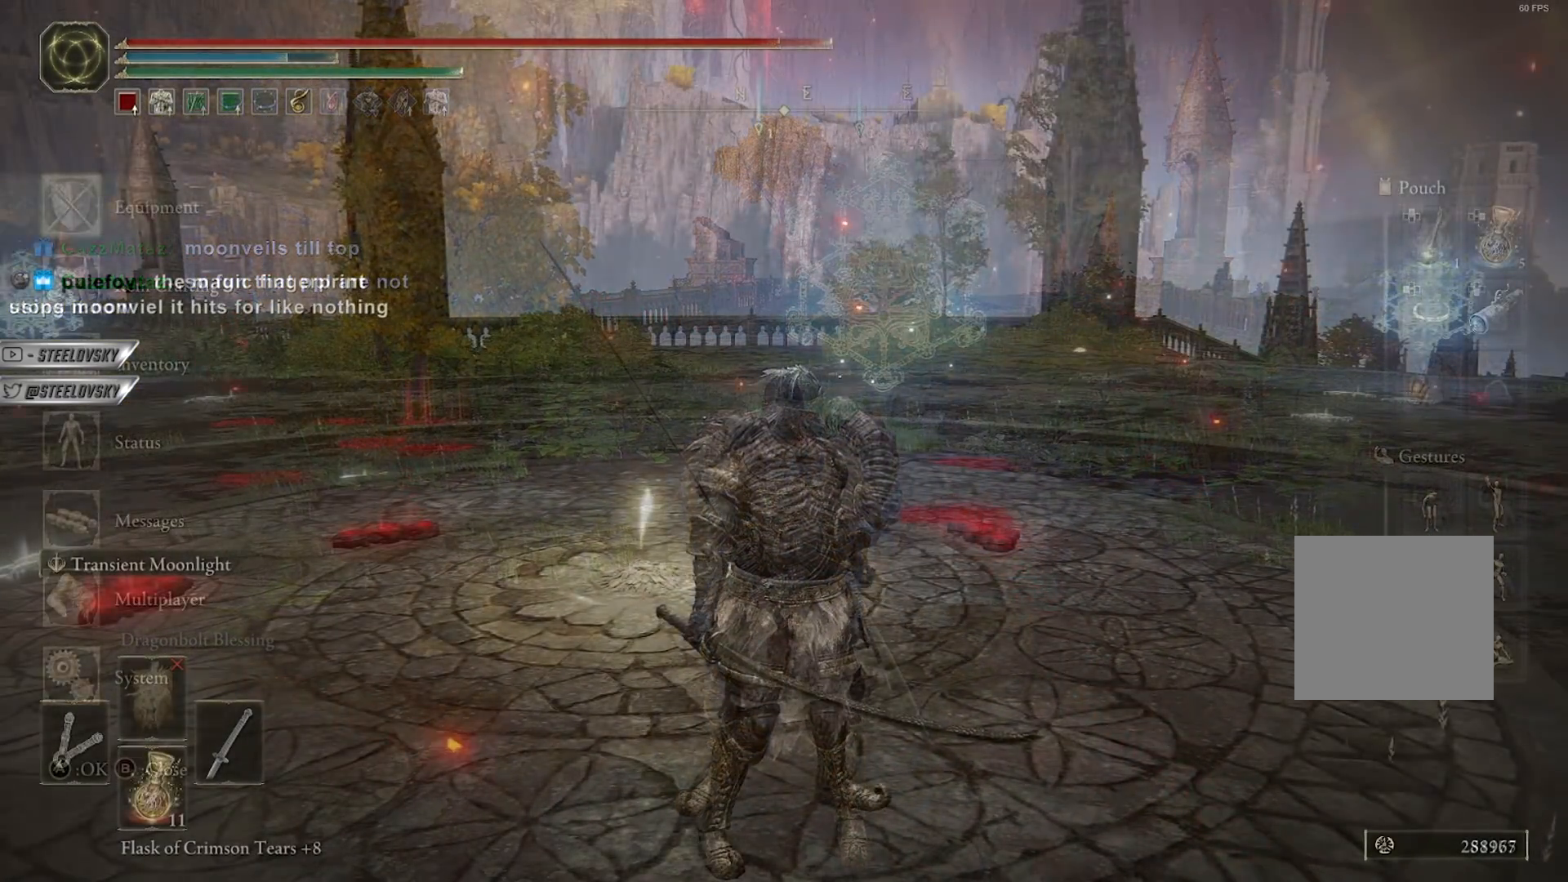
{"buttons": [], "left_stick": "center", "right_stick": "center", "events": [[100, "DPAD_UP", "up"]]}
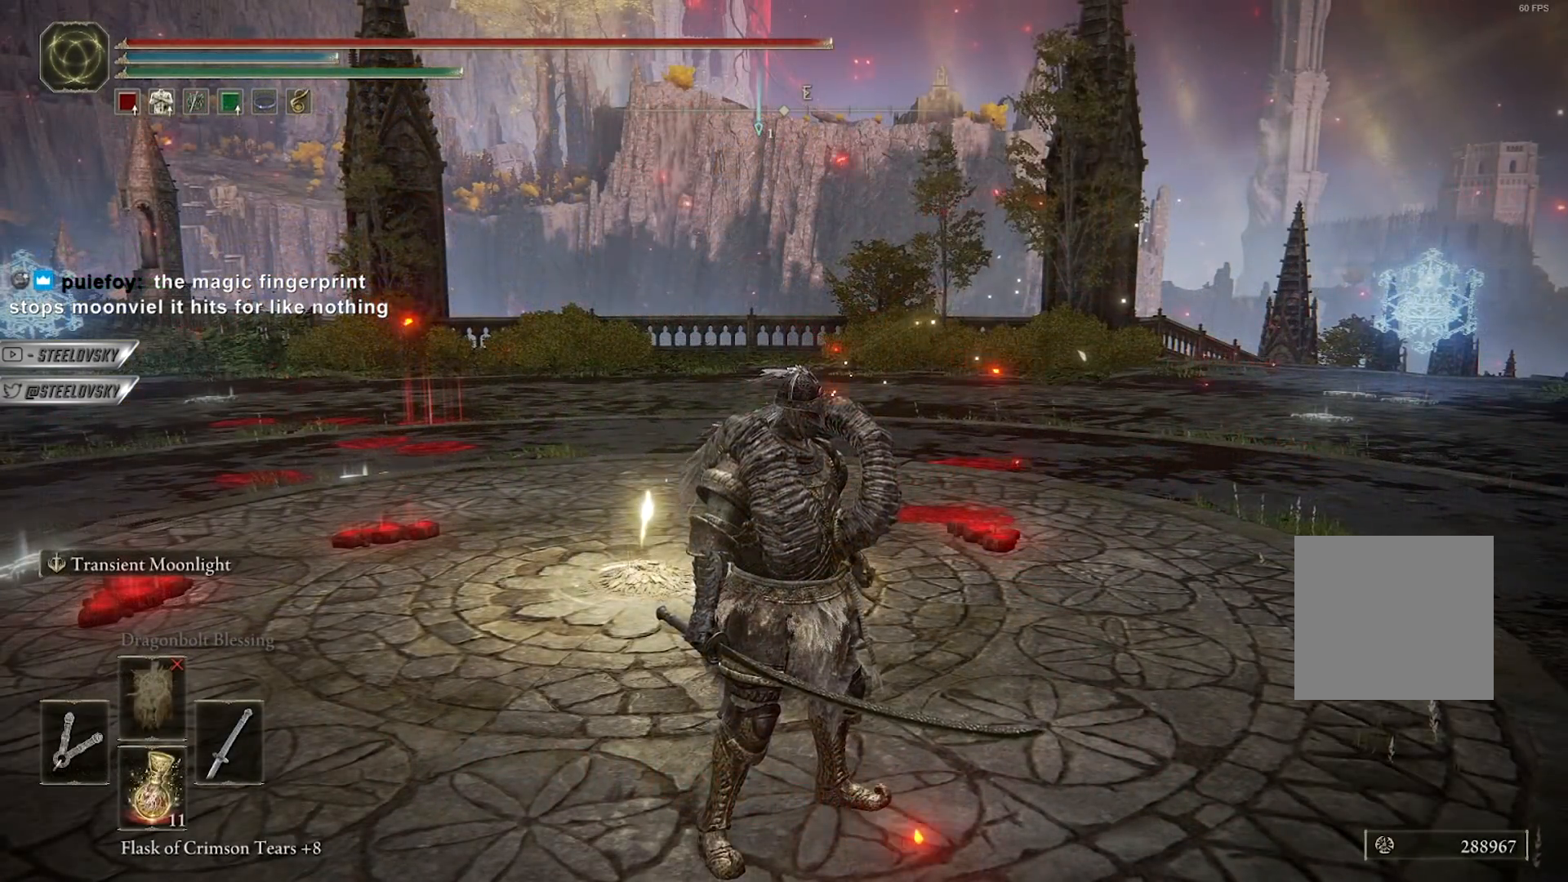
{"buttons": [], "left_stick": "center", "right_stick": "center", "events": []}
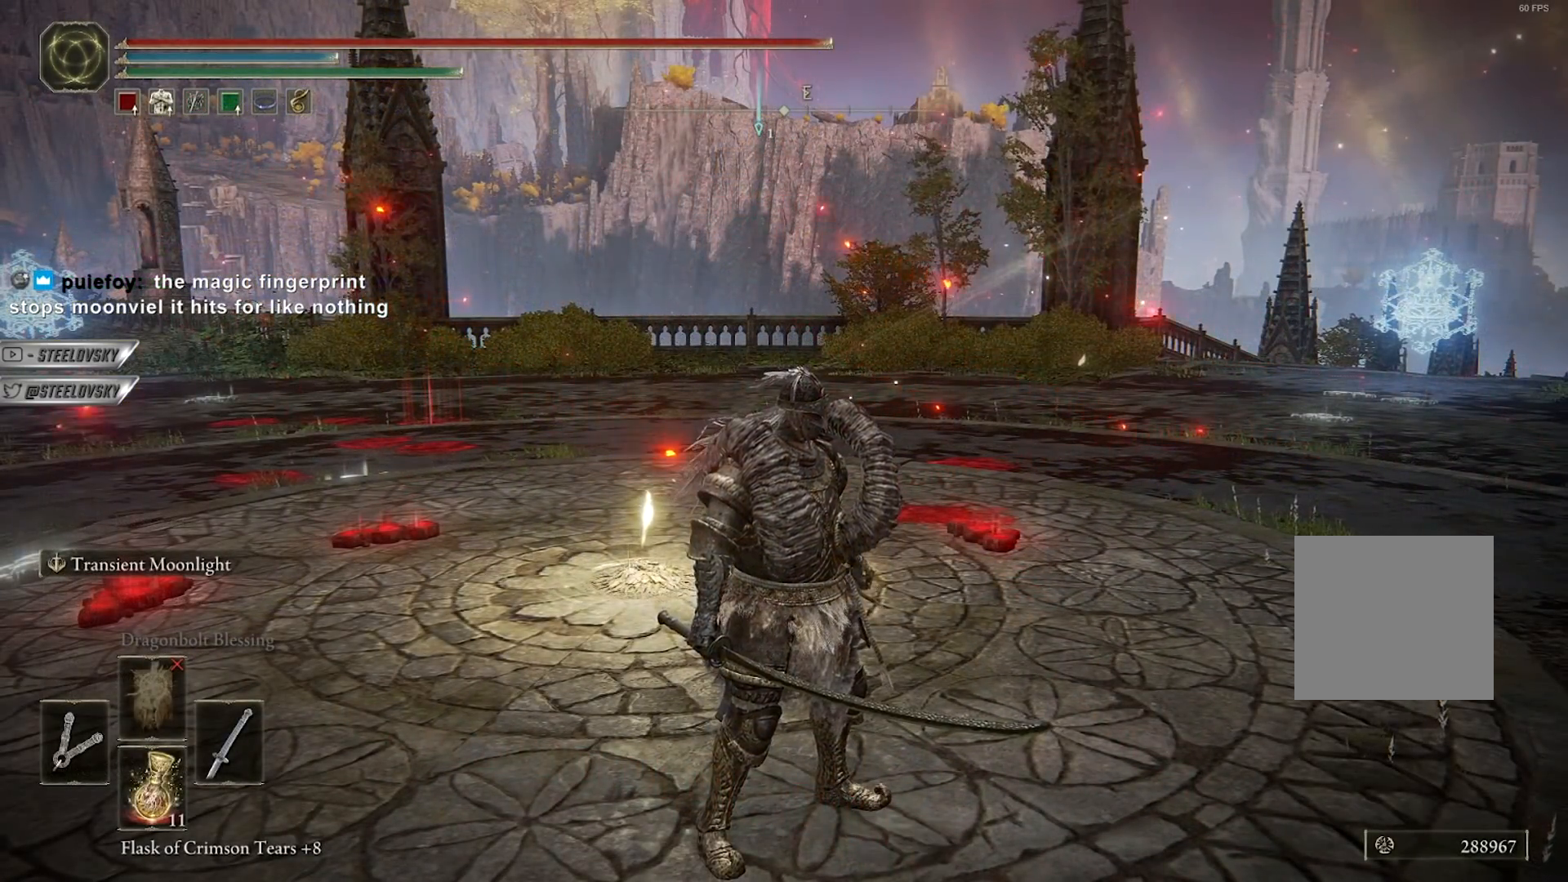
{"buttons": [], "left_stick": "center", "right_stick": "center", "events": []}
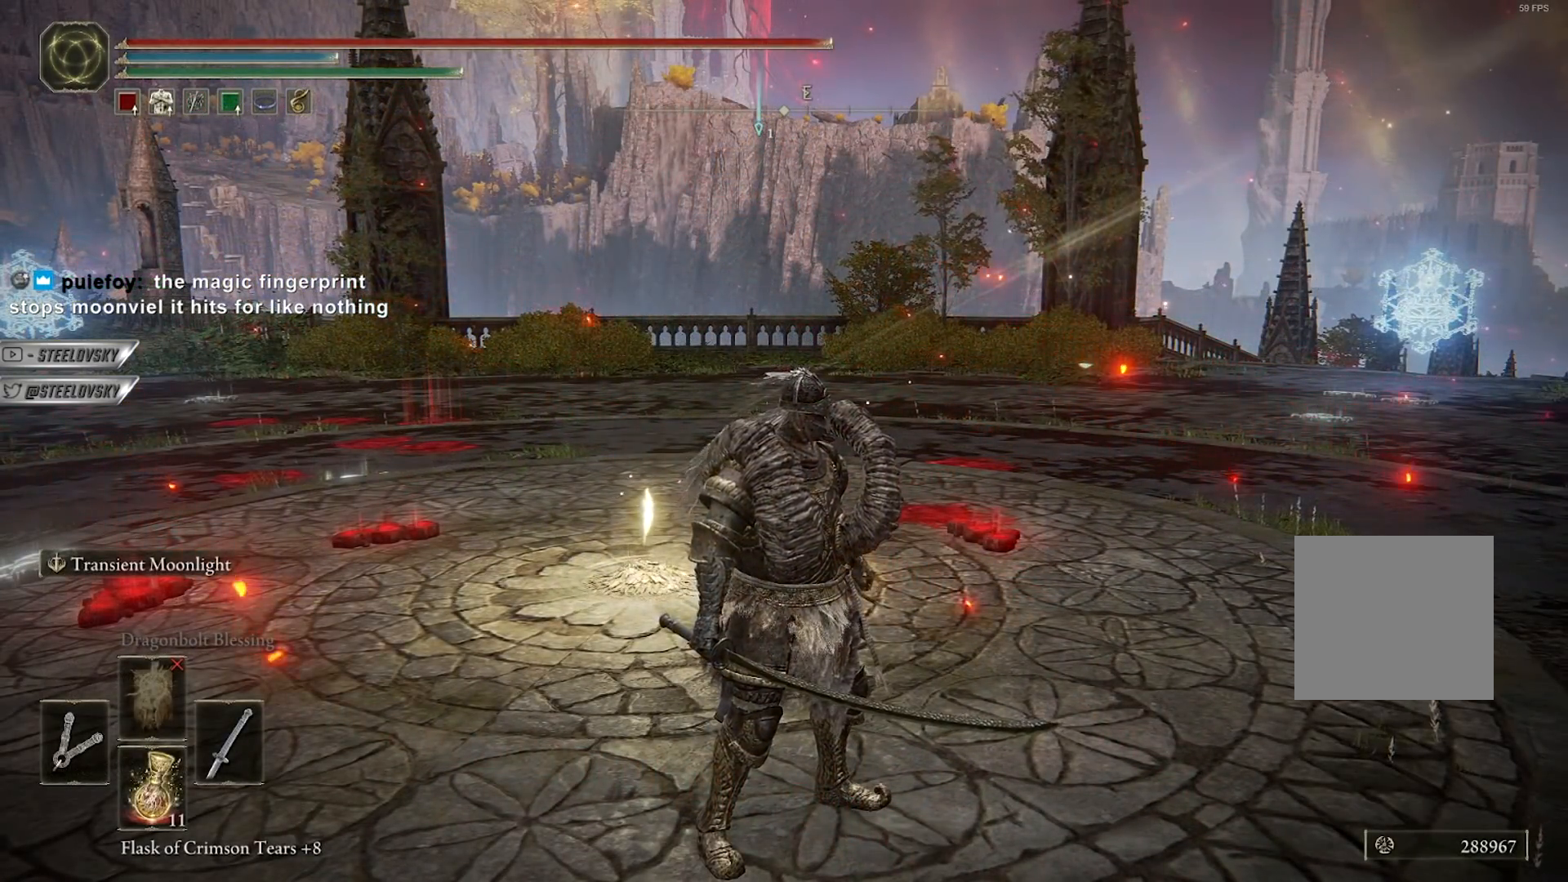
{"buttons": [], "left_stick": "center", "right_stick": "center", "events": []}
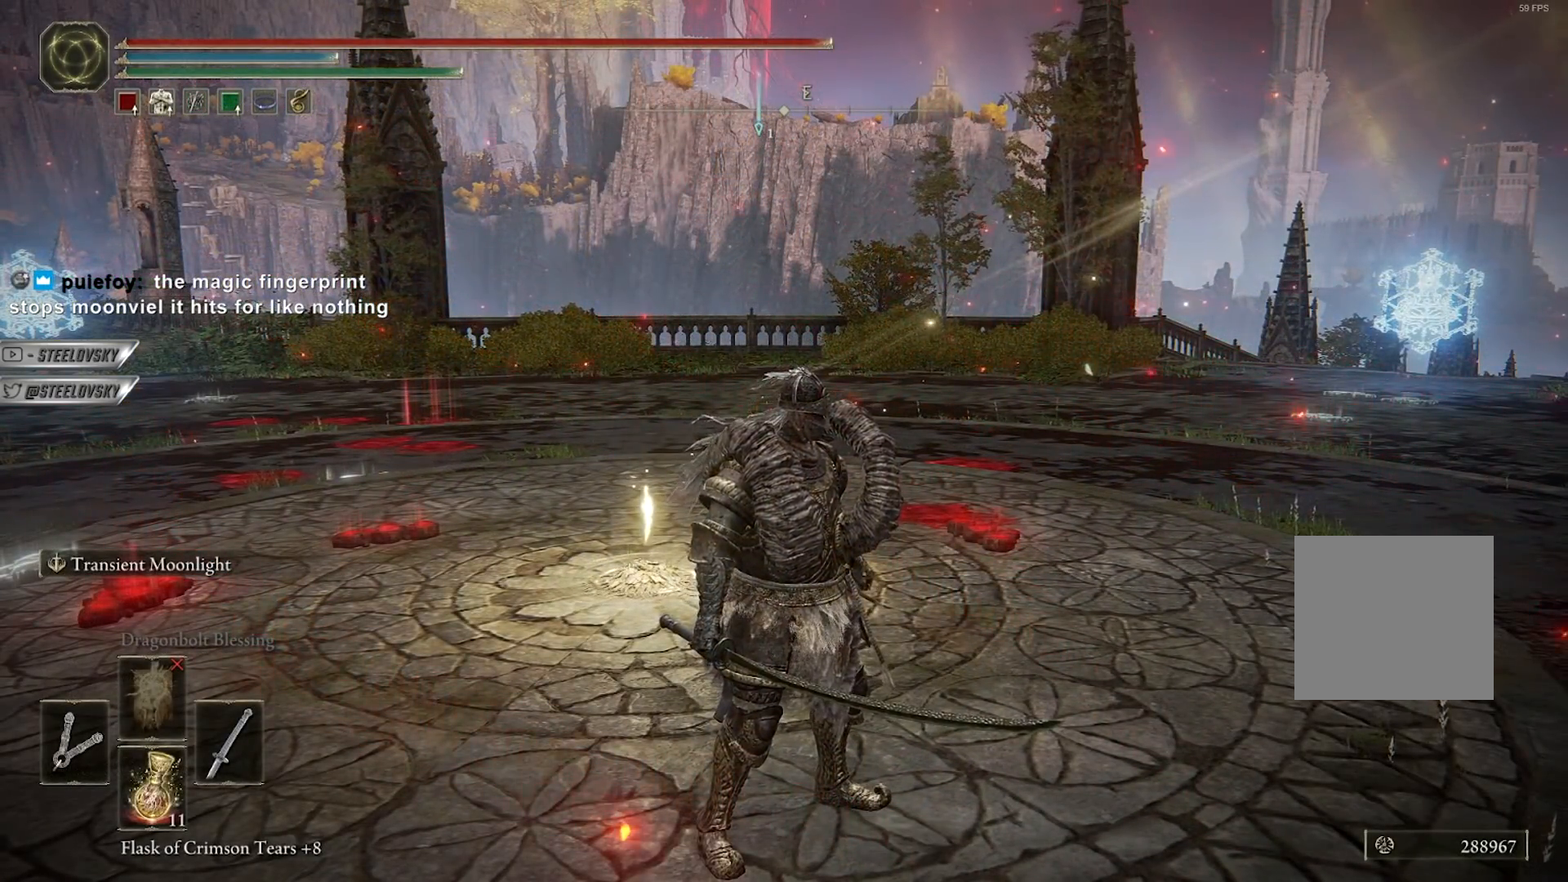
{"buttons": [], "left_stick": "center", "right_stick": "center", "events": []}
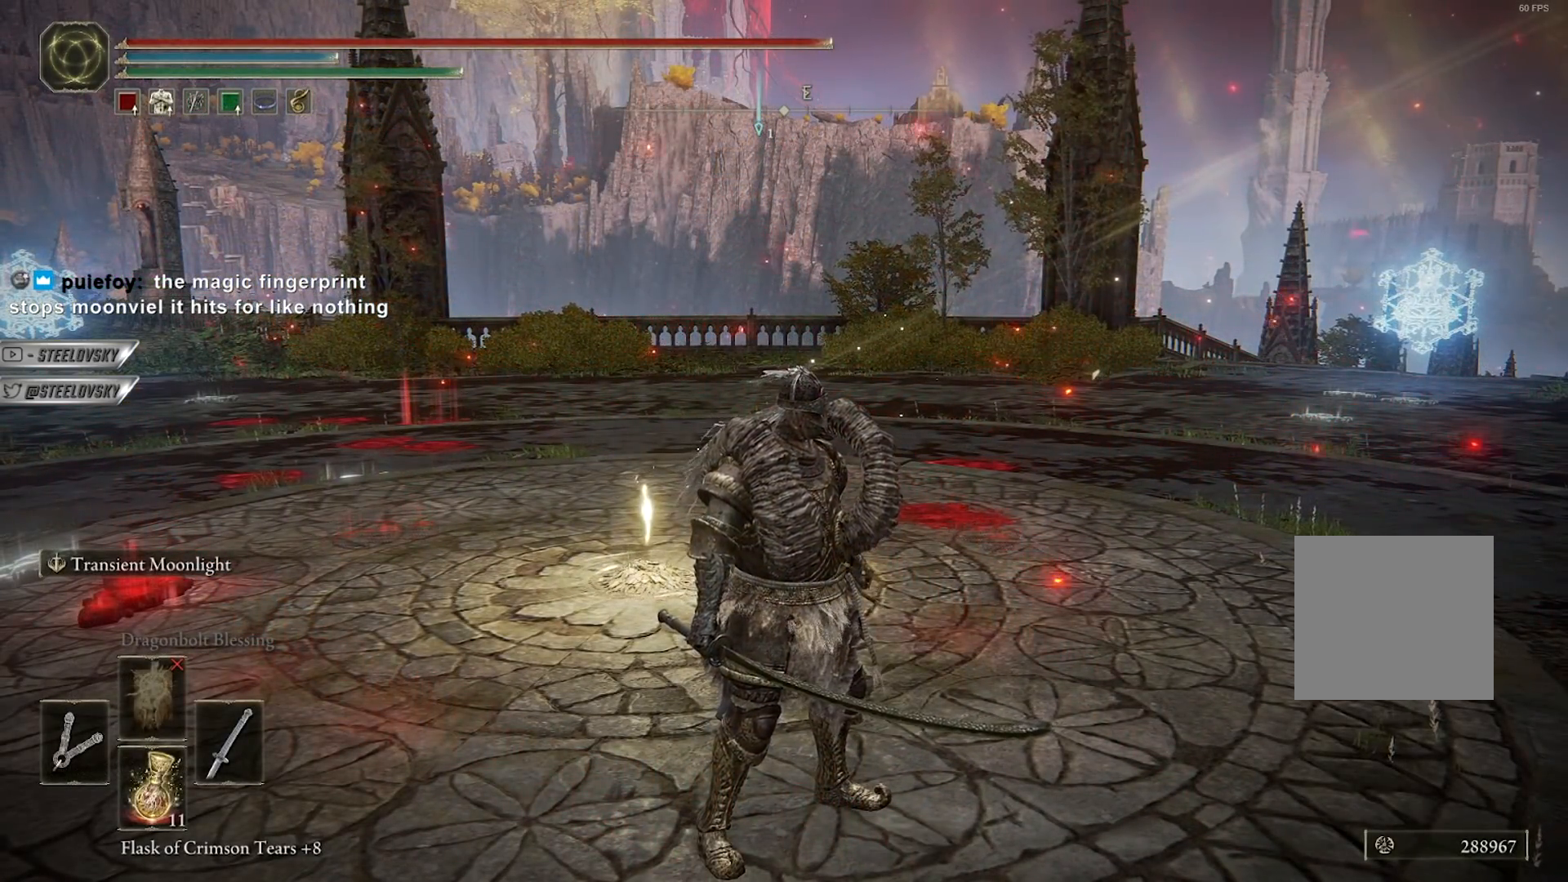
{"buttons": [], "left_stick": "center", "right_stick": "center", "events": []}
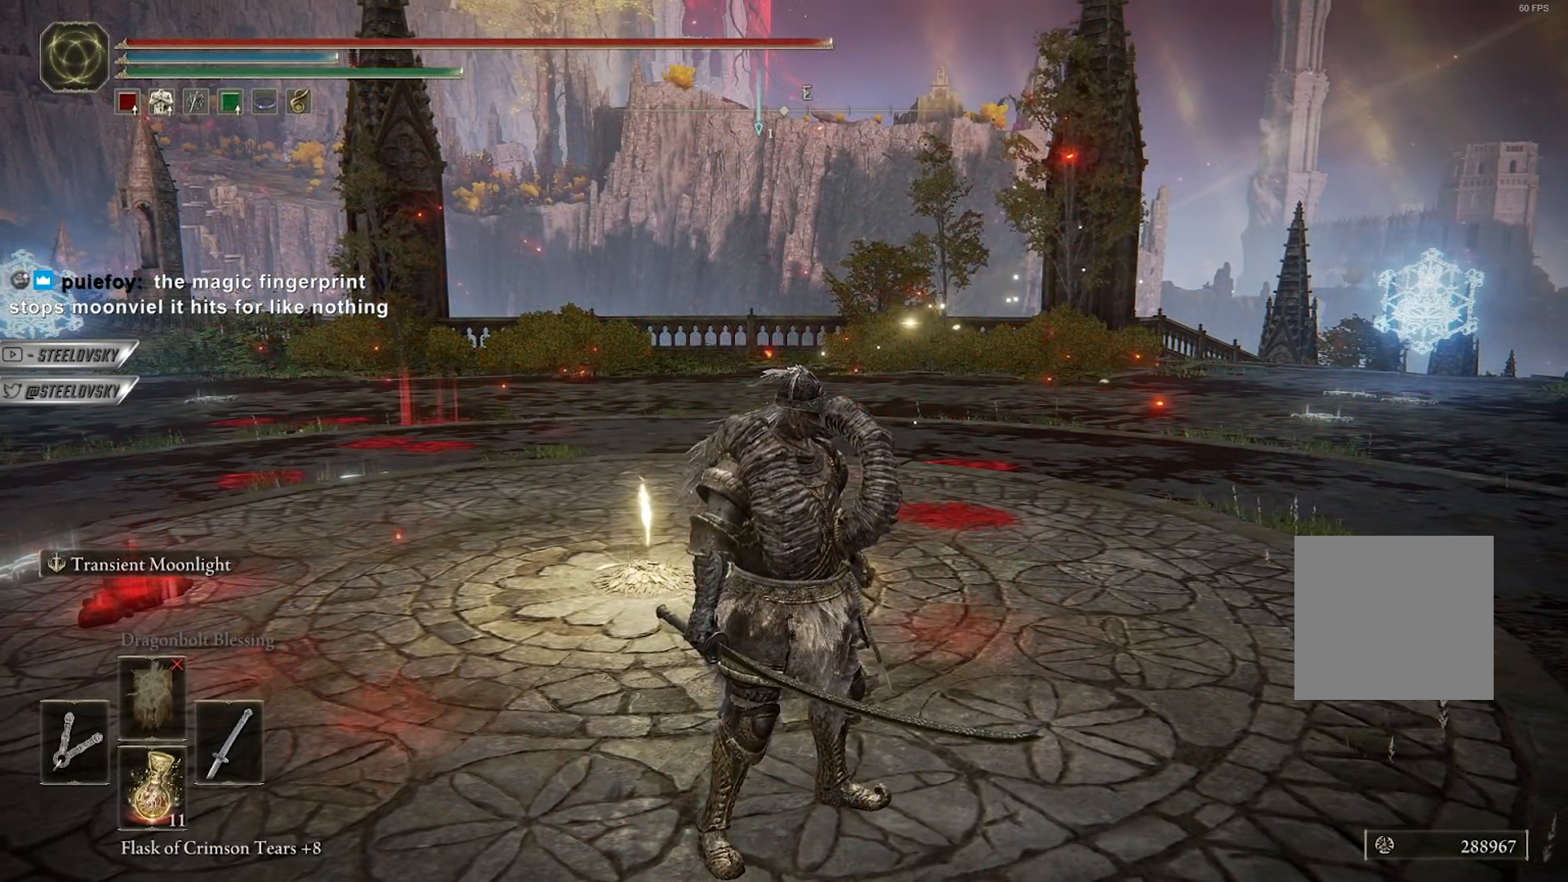
{"buttons": [], "left_stick": "center", "right_stick": "center", "events": []}
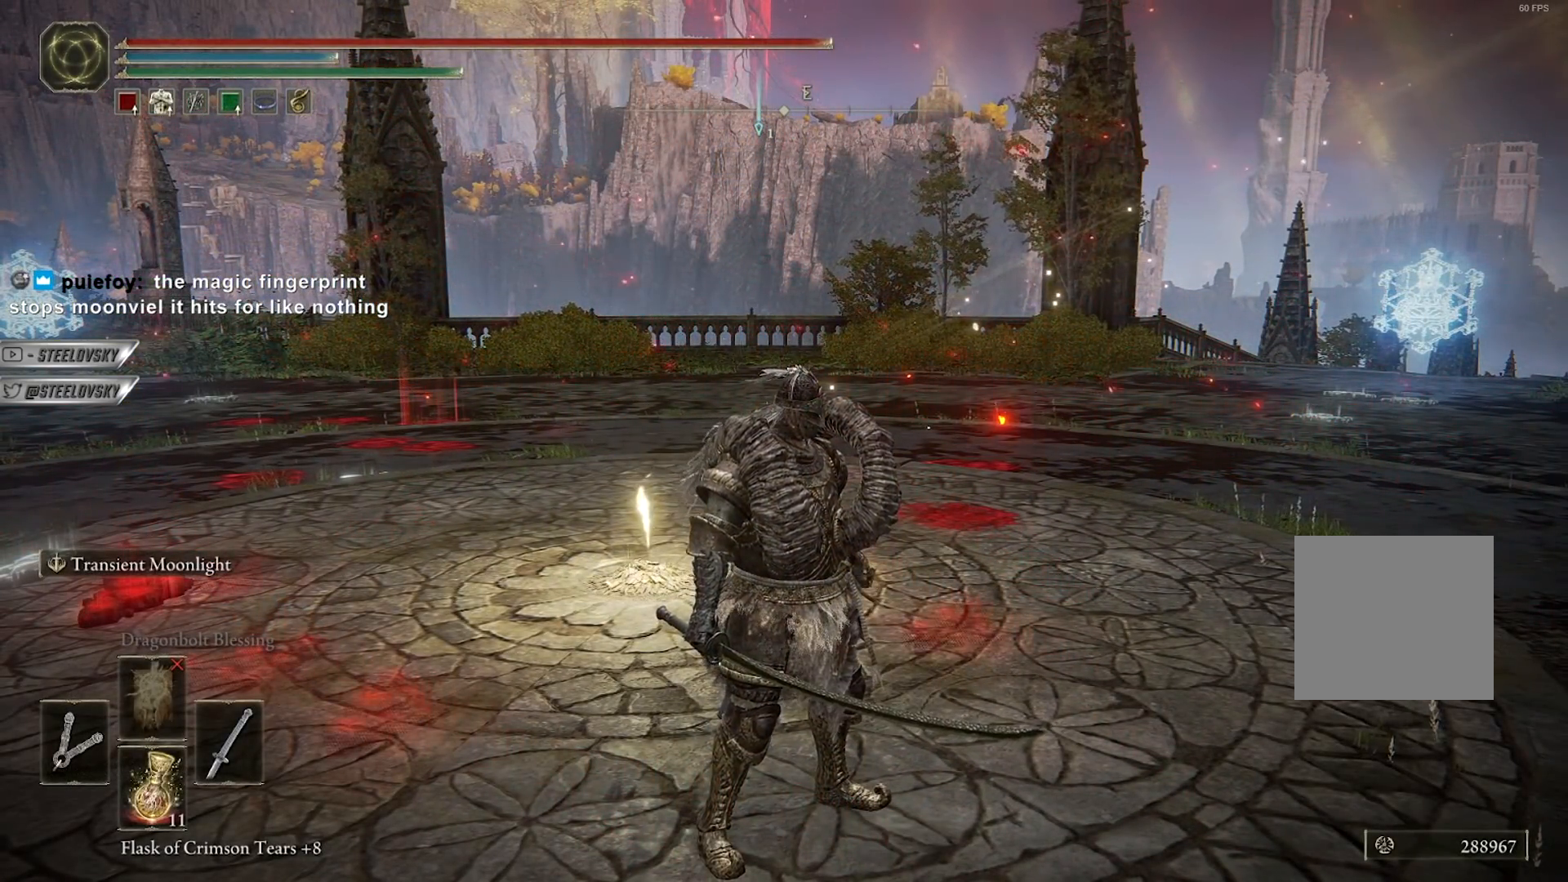
{"buttons": [], "left_stick": "center", "right_stick": "center", "events": []}
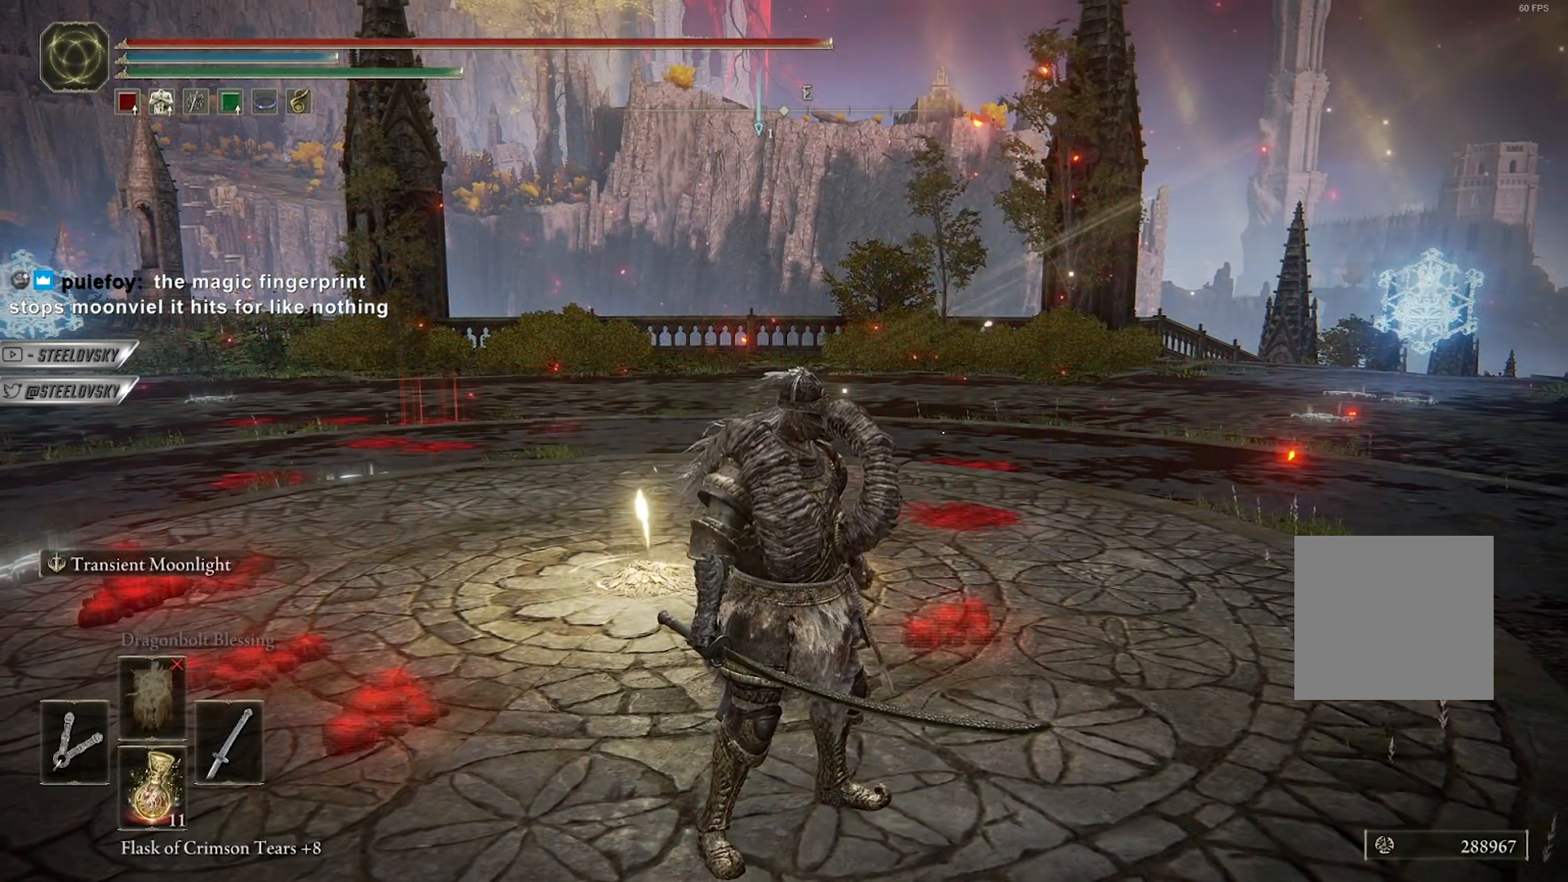
{"buttons": [], "left_stick": "center", "right_stick": "center", "events": []}
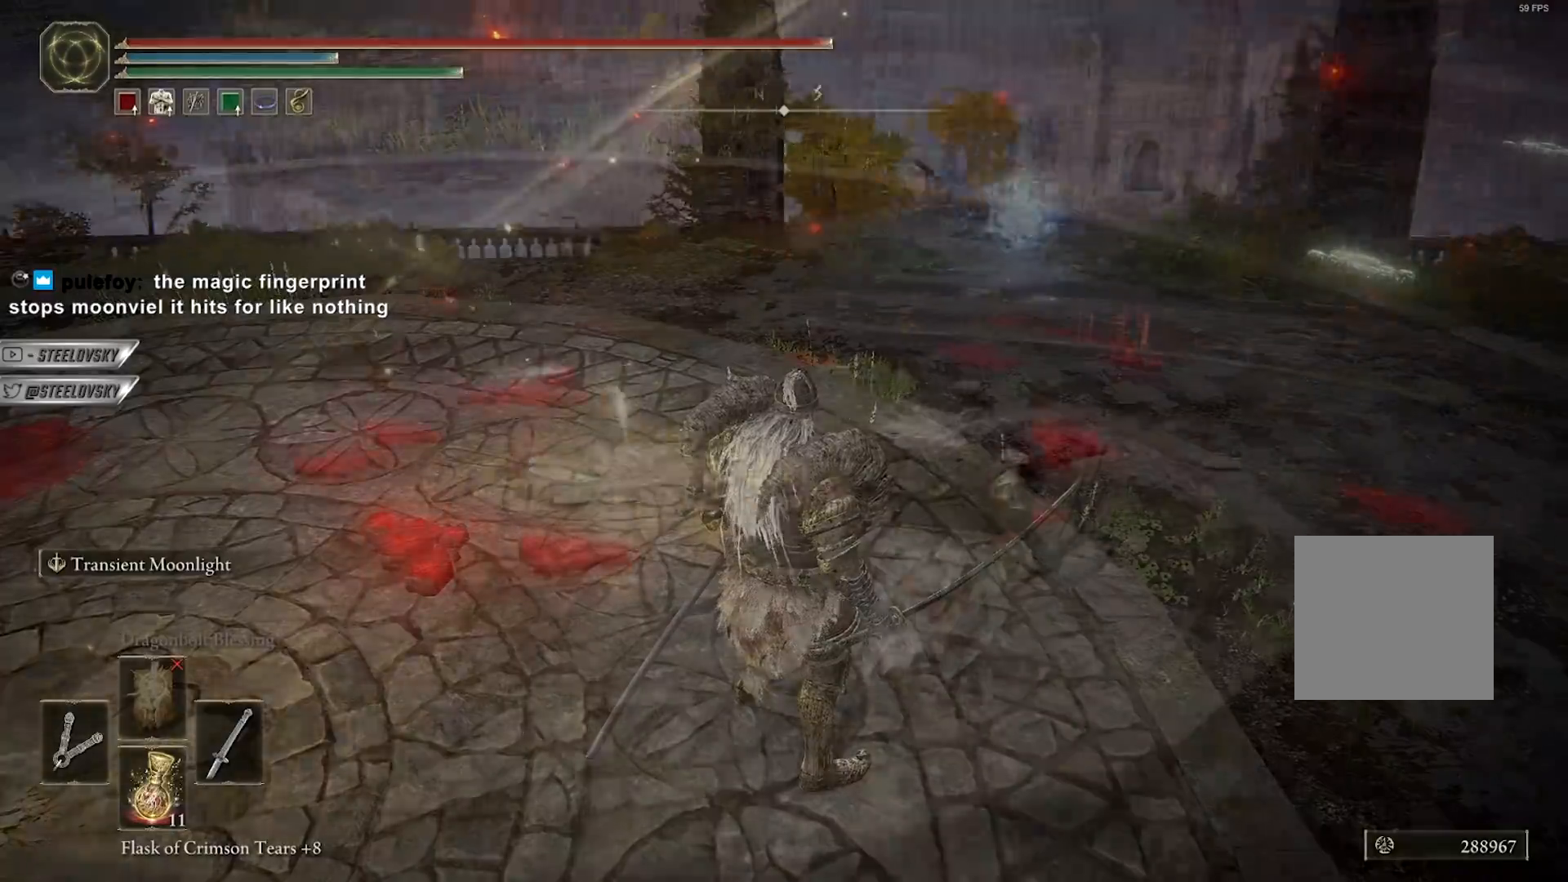
{"buttons": [], "left_stick": "up", "right_stick": "center", "events": [[33, "left_stick", "up-right"], [433, "left_stick", "up"]]}
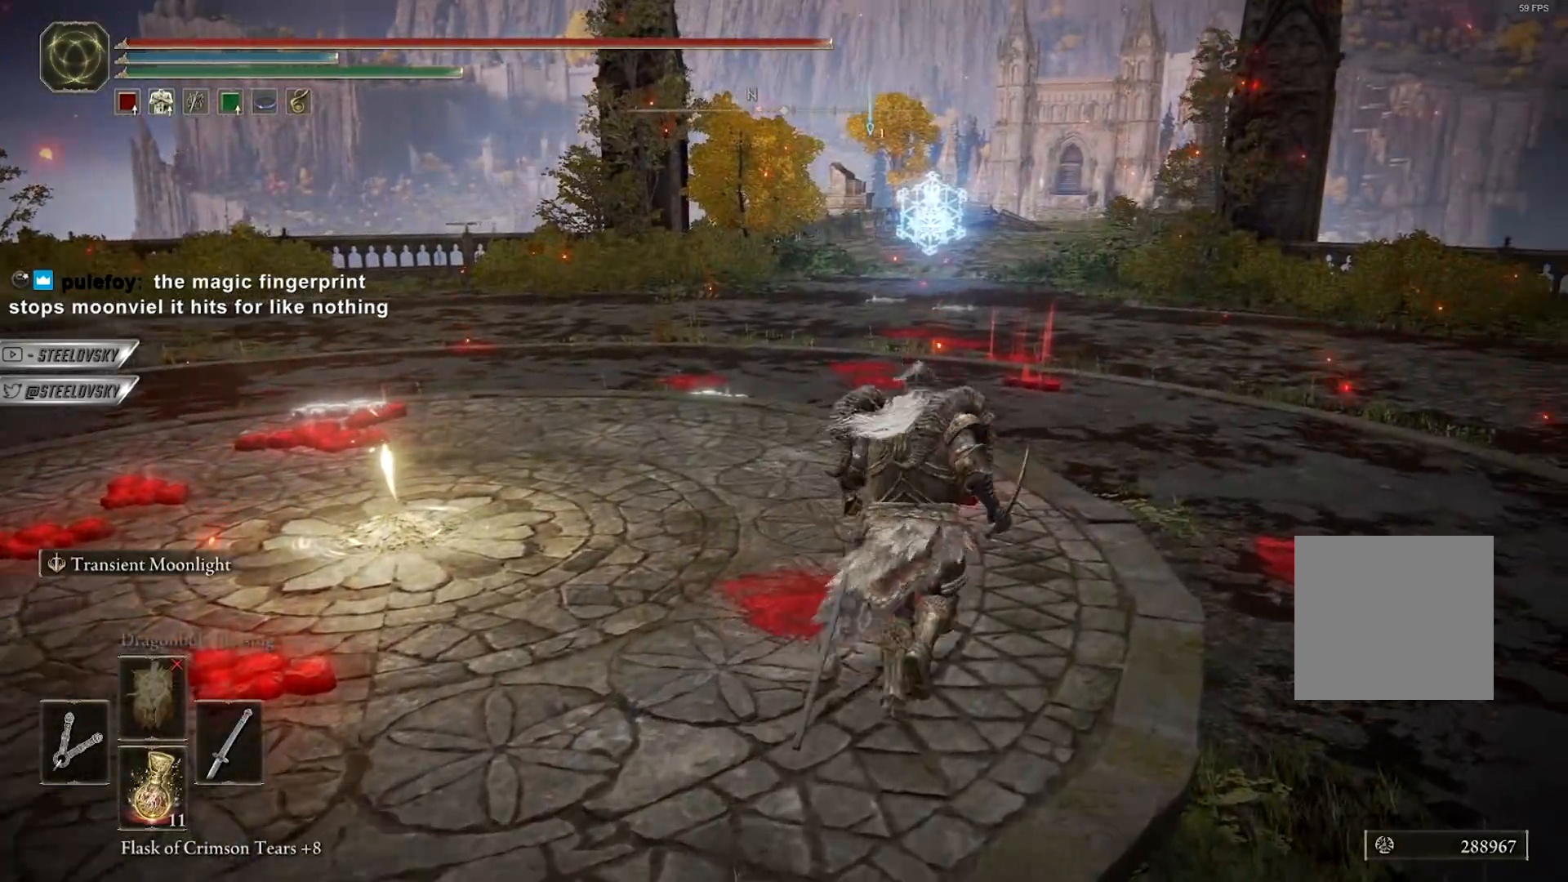
{"buttons": [], "left_stick": "center", "right_stick": "center", "events": [[50, "left_stick", "center"]]}
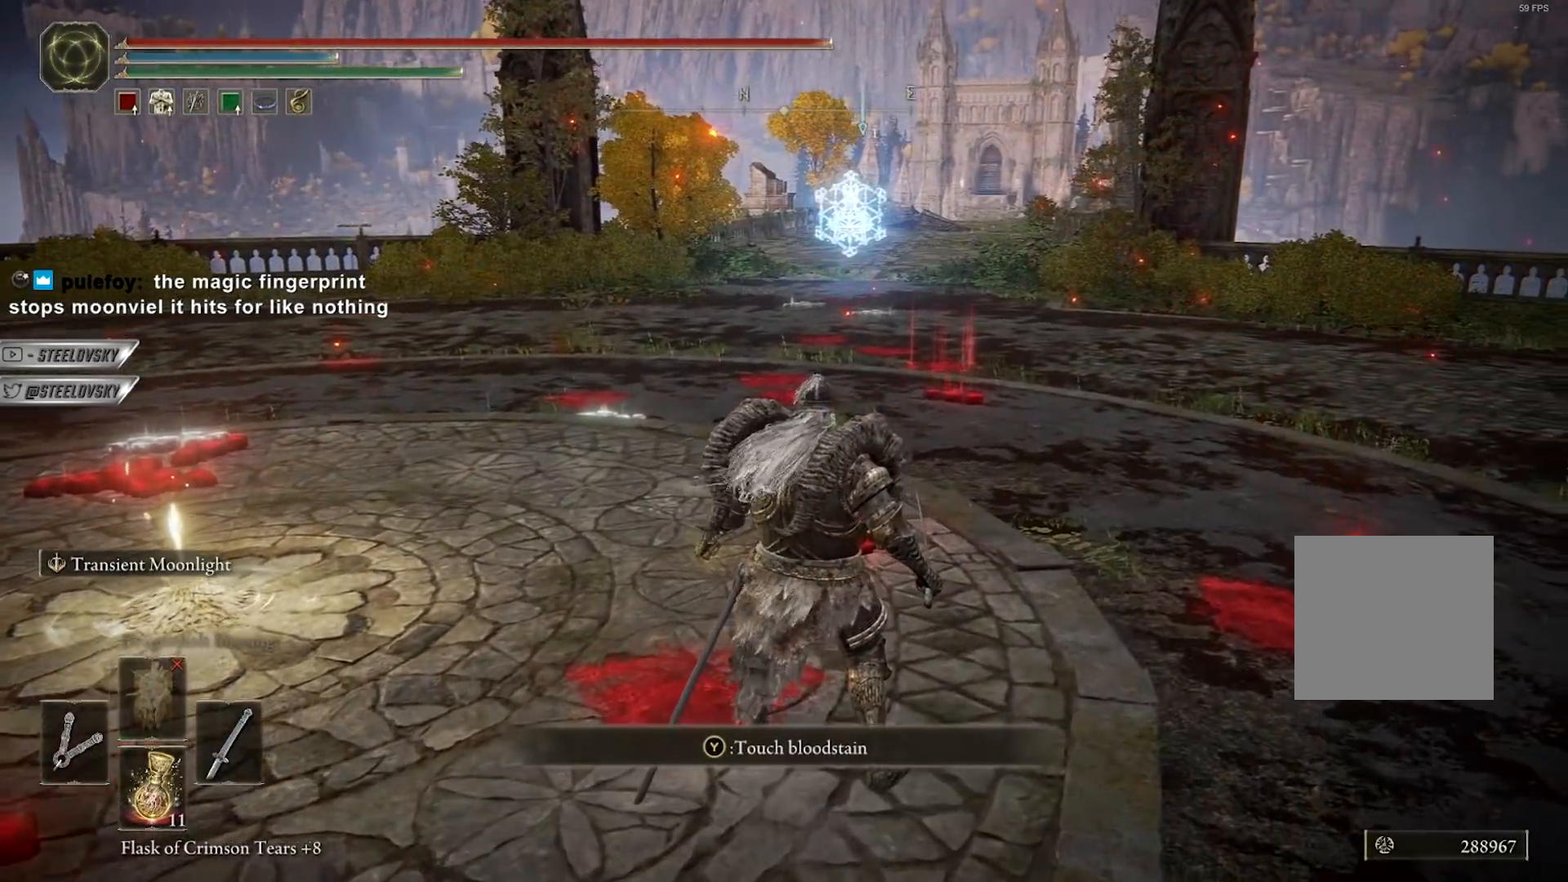
{"buttons": [], "left_stick": "center", "right_stick": "center", "events": [[50, "right_stick", "left"], [467, "right_stick", "center"]]}
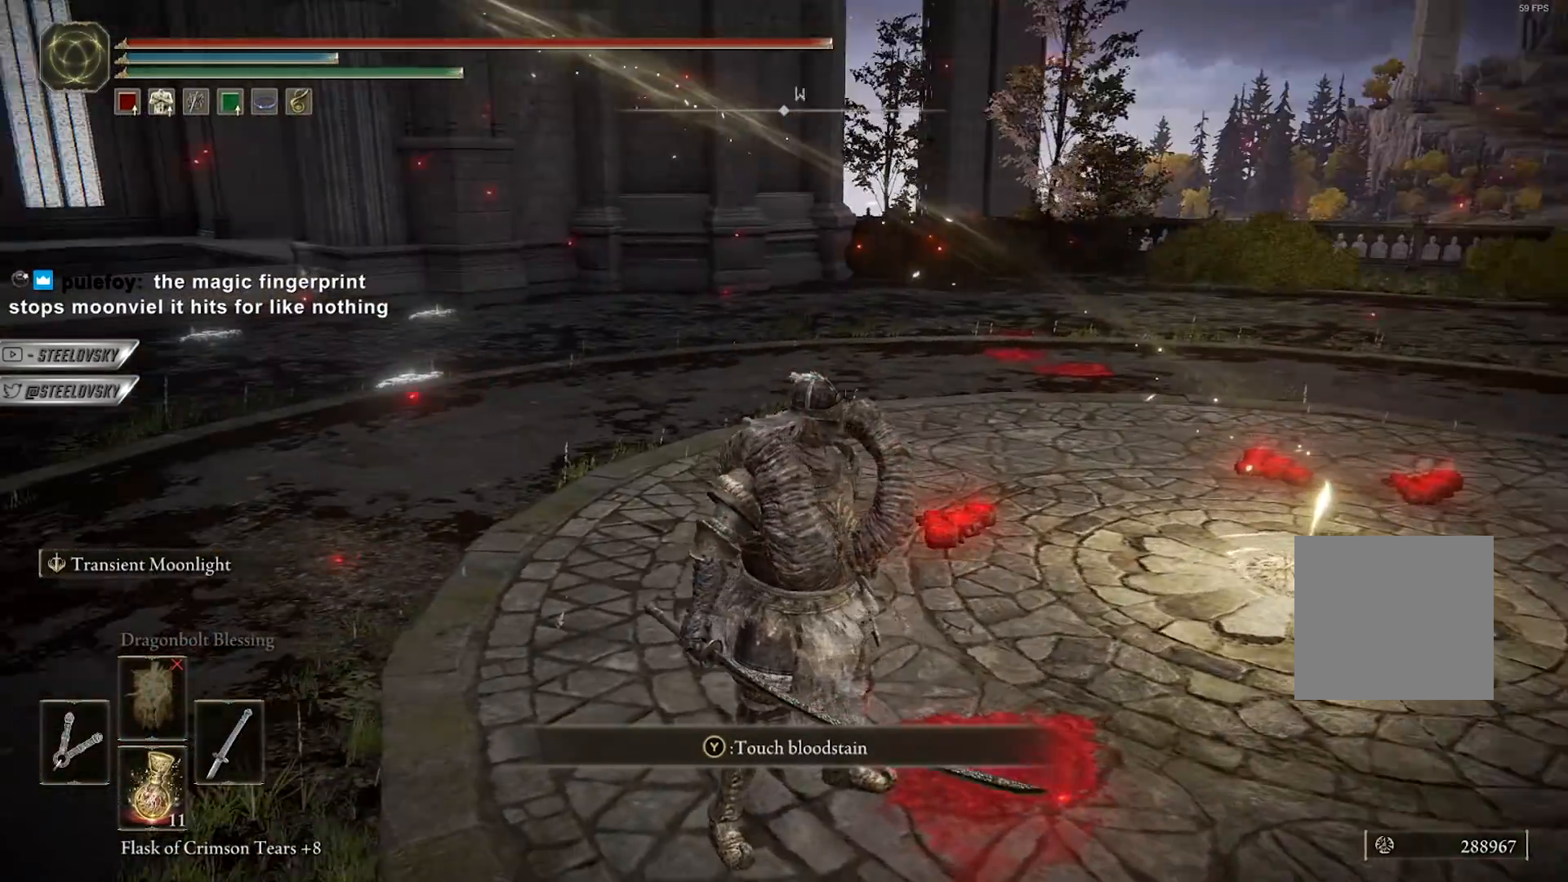
{"buttons": [], "left_stick": "center", "right_stick": "right", "events": [[333, "right_stick", "right"]]}
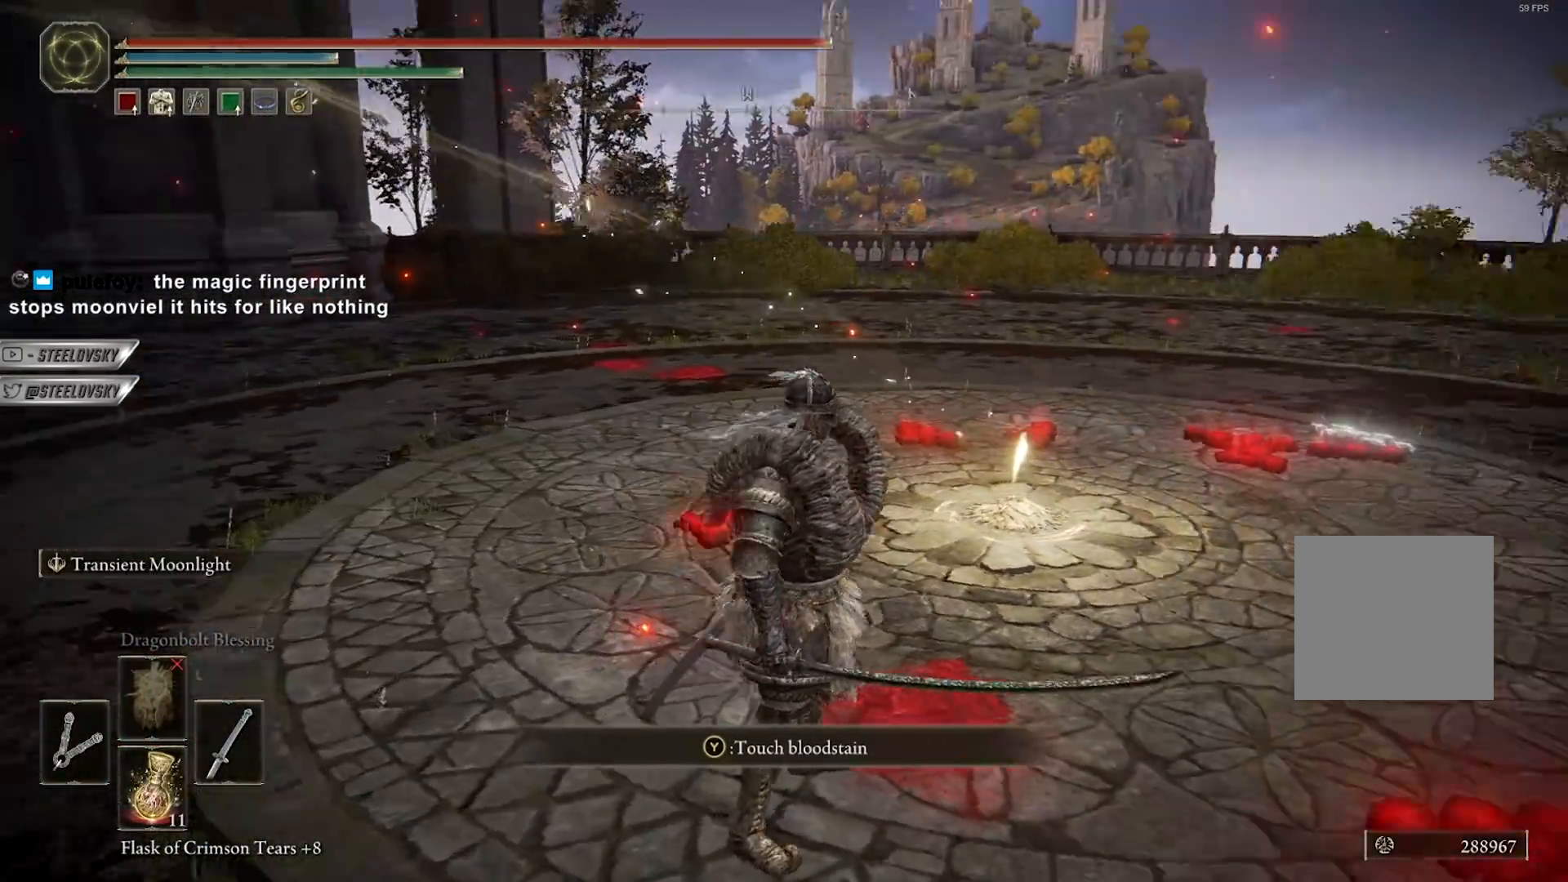
{"buttons": [], "left_stick": "center", "right_stick": "center", "events": [[200, "right_stick", "center"]]}
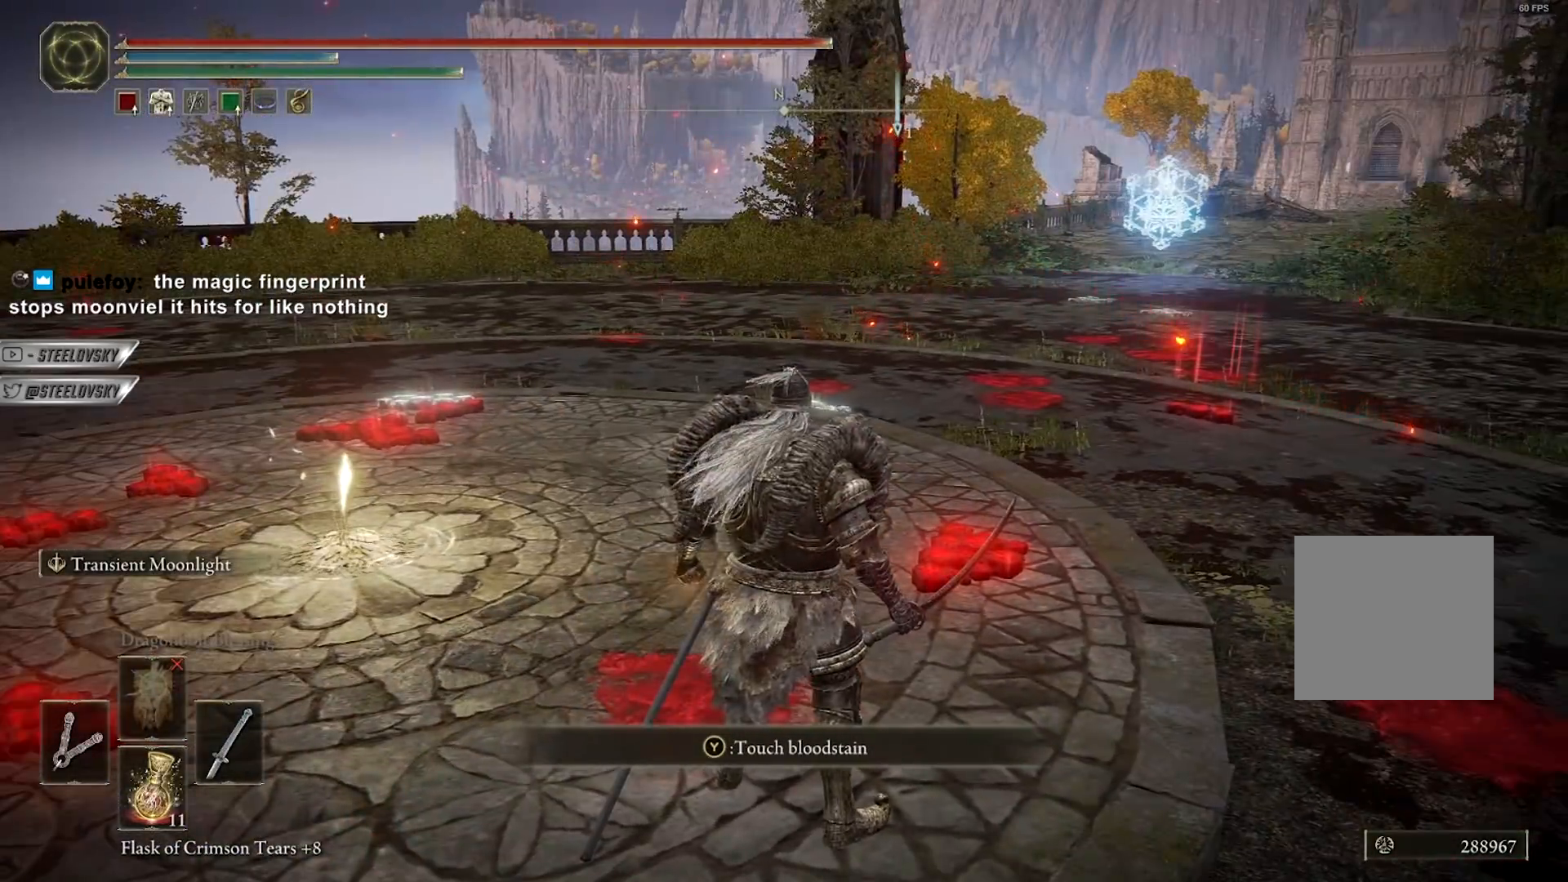
{"buttons": [], "left_stick": "center", "right_stick": "right", "events": [[417, "right_stick", "right"]]}
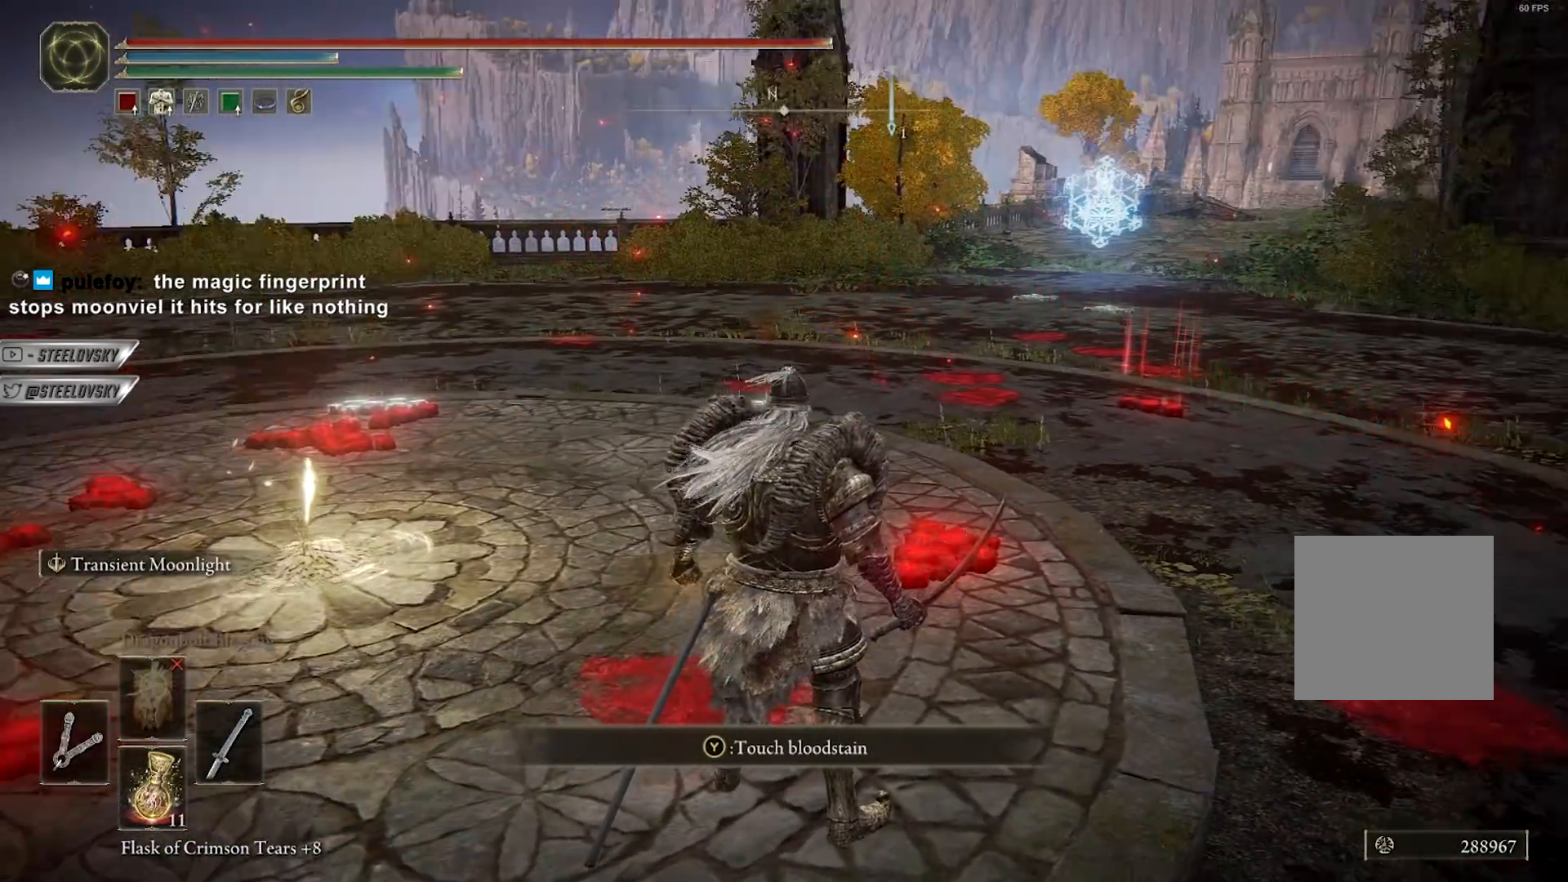
{"buttons": [], "left_stick": "center", "right_stick": "center", "events": [[233, "right_stick", "center"]]}
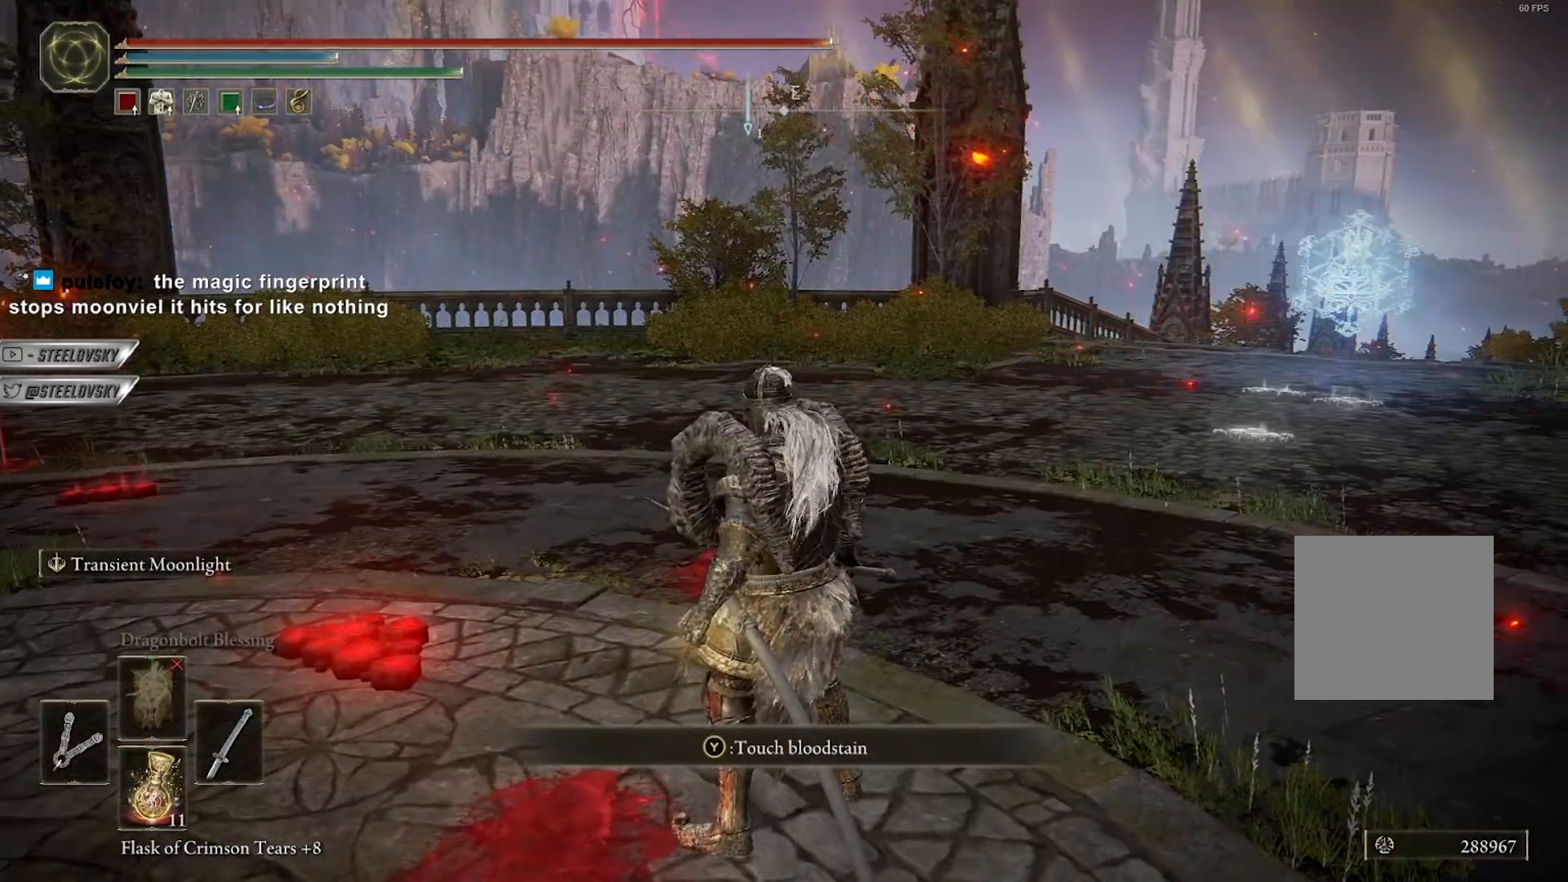
{"buttons": [], "left_stick": "center", "right_stick": "center", "events": [[67, "right_stick", "left"], [300, "right_stick", "center"]]}
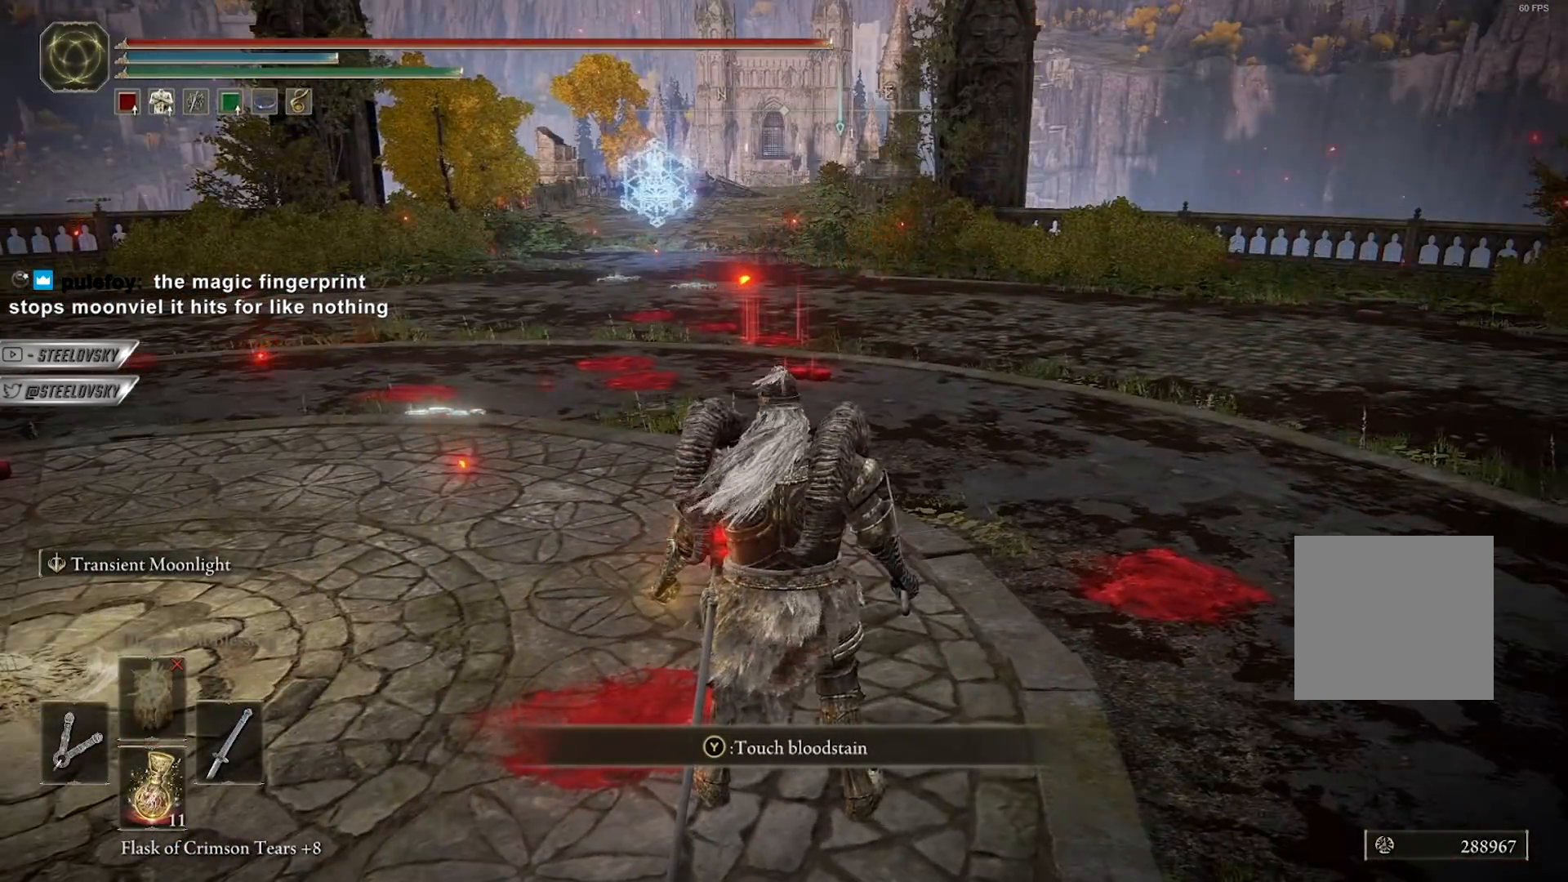
{"buttons": [], "left_stick": "center", "right_stick": "center", "events": []}
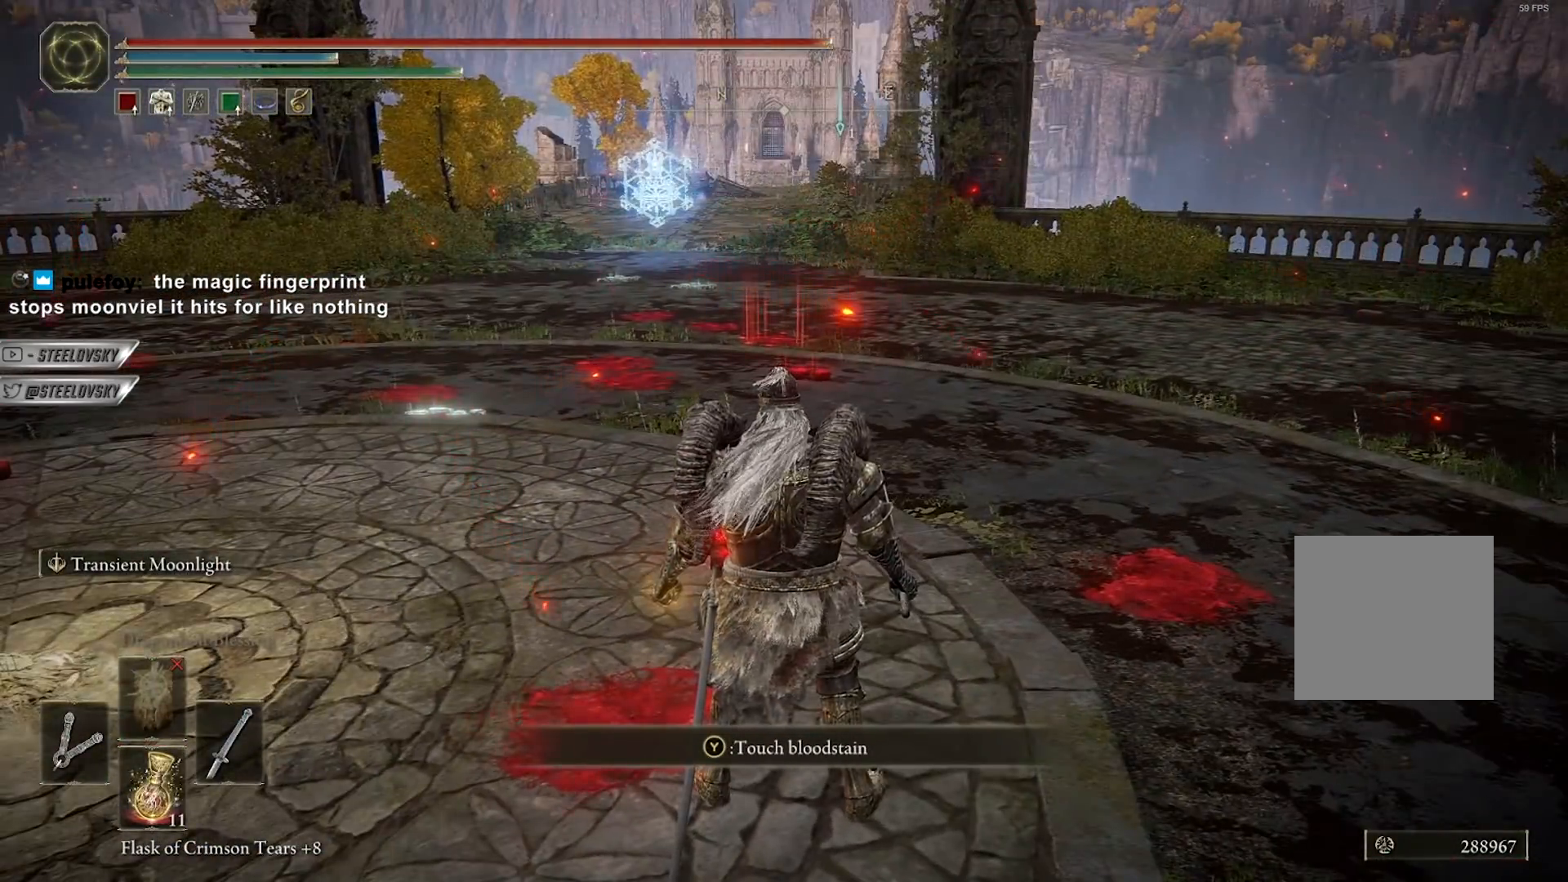
{"buttons": [], "left_stick": "center", "right_stick": "right", "events": [[333, "right_stick", "right"]]}
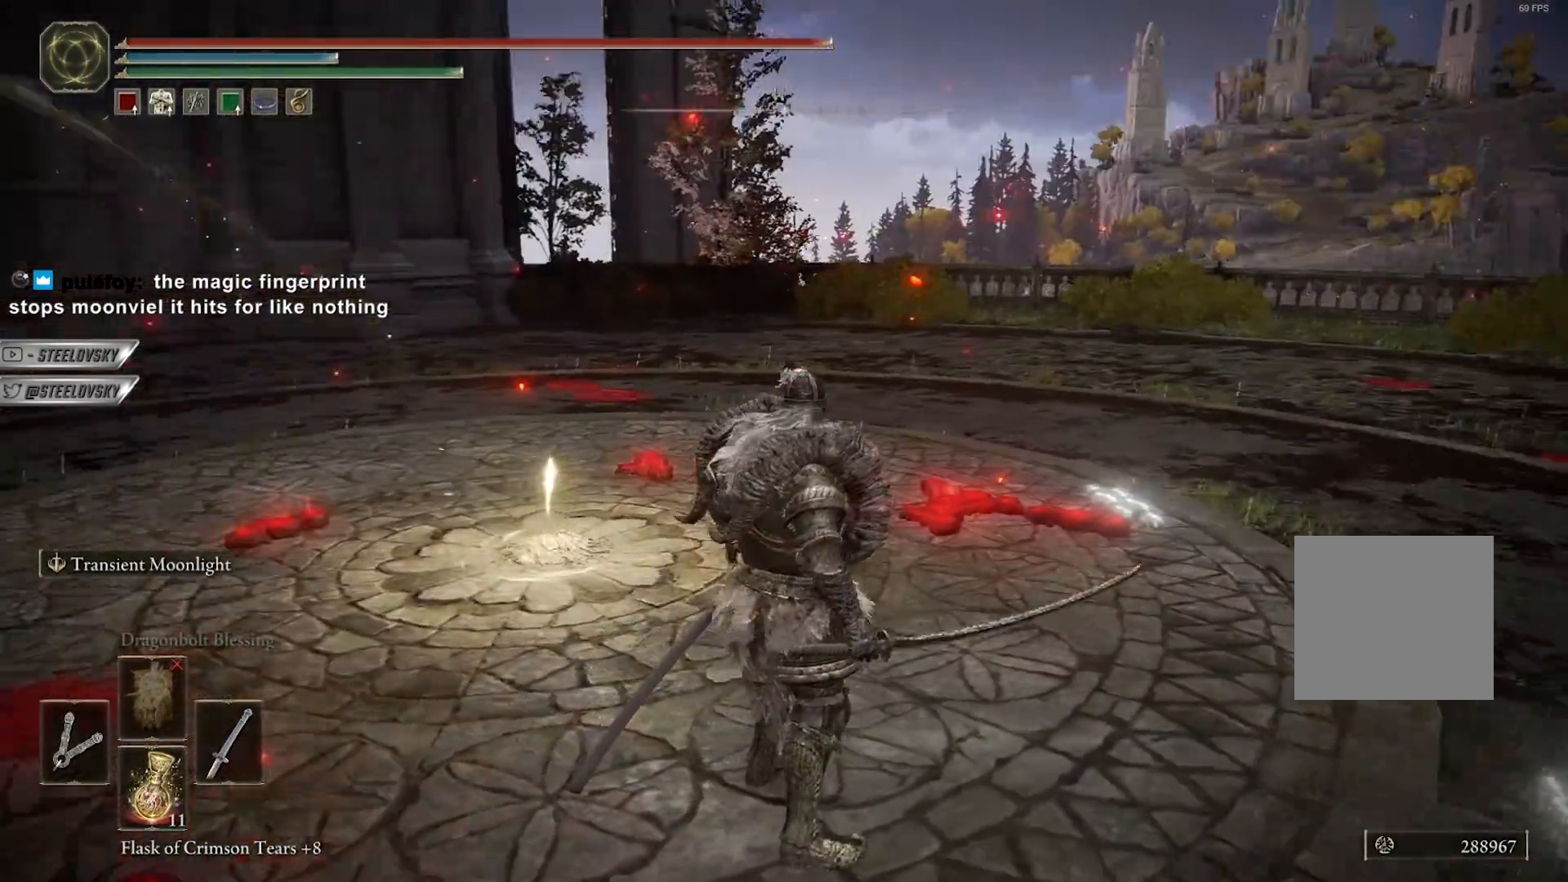
{"buttons": [], "left_stick": "center", "right_stick": "center", "events": [[33, "right_stick", "center"]]}